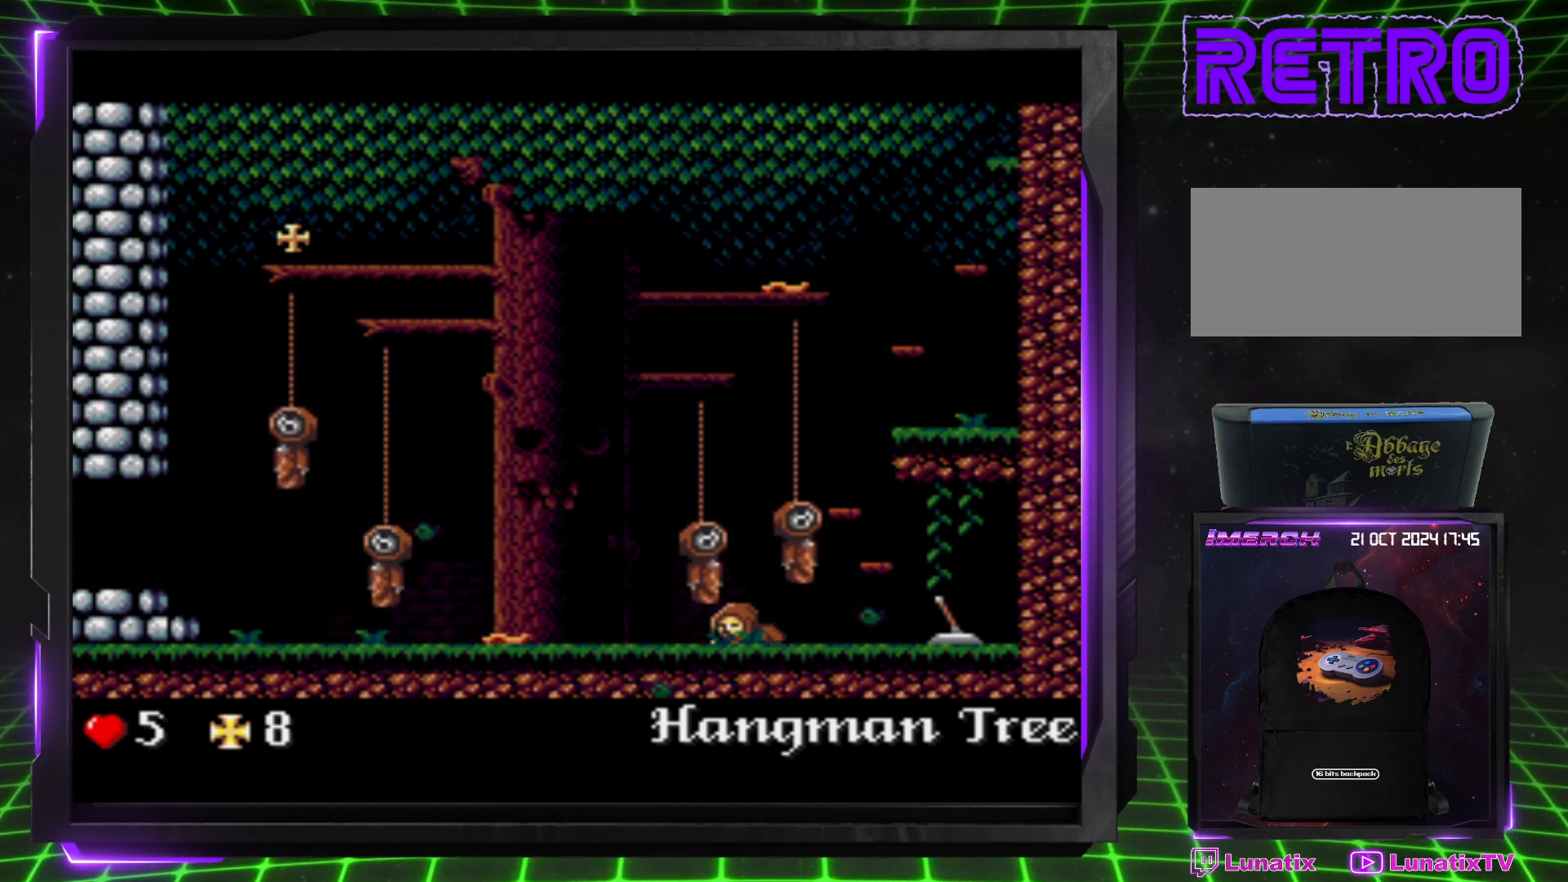
Gameplay with a controller (PlayStation layout); each line is a JSON object with the inputs held at the frame after it. "events" lists button and stick changes between this image and that frame as [ms after this image, input, new state], when the widget could be followed in between. Not read: L3 R3.
{"buttons": ["DPAD_DOWN", "DPAD_RIGHT"], "events": [[367, "DPAD_RIGHT", "down"]]}
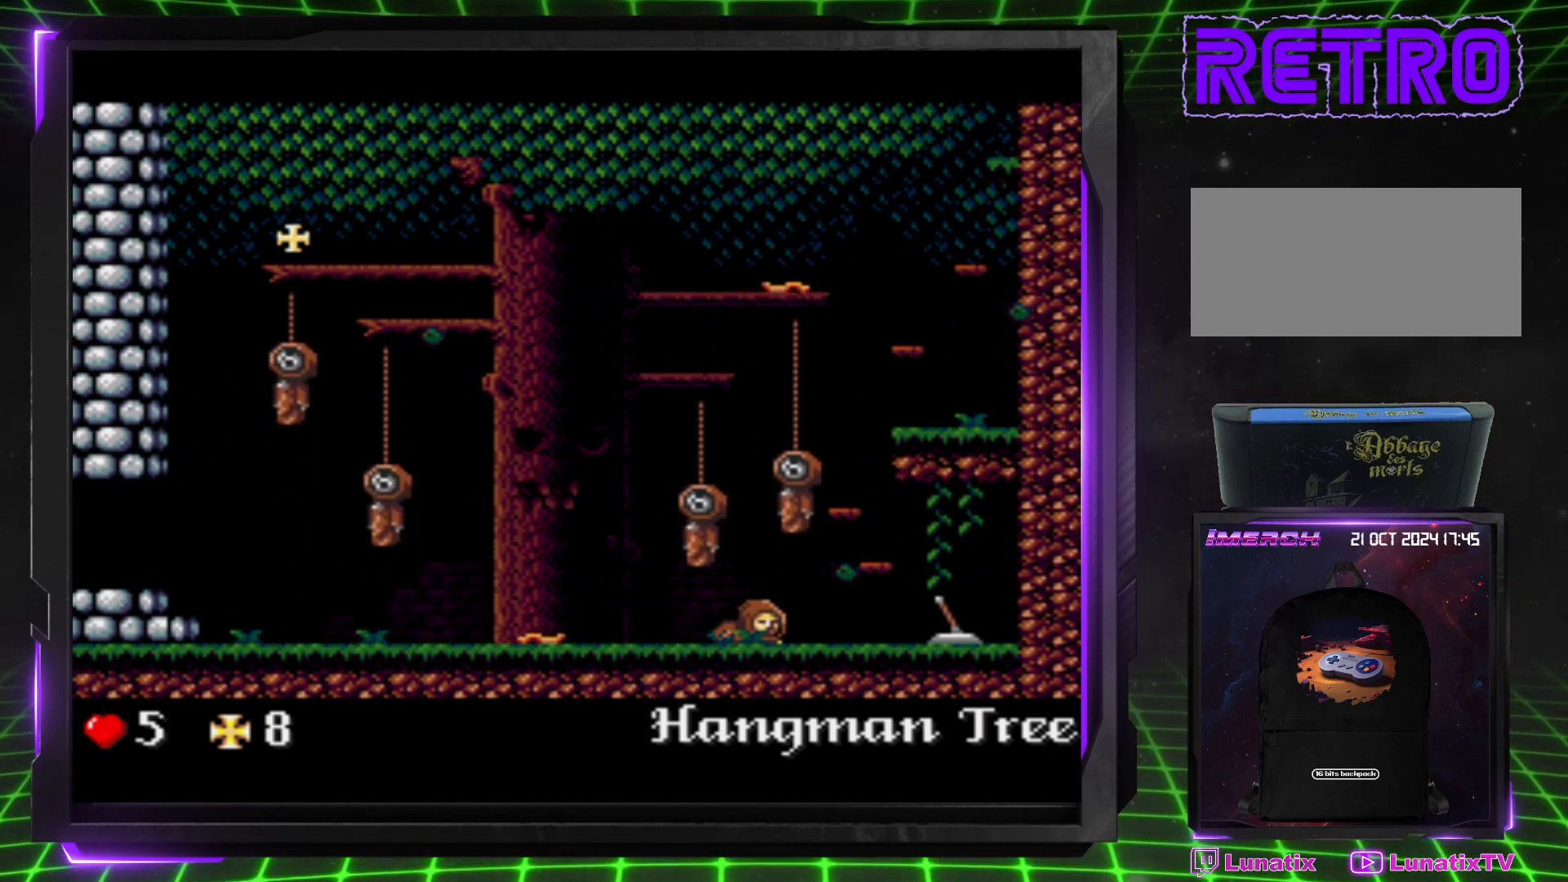
{"buttons": ["DPAD_RIGHT"], "events": [[133, "DPAD_DOWN", "up"]]}
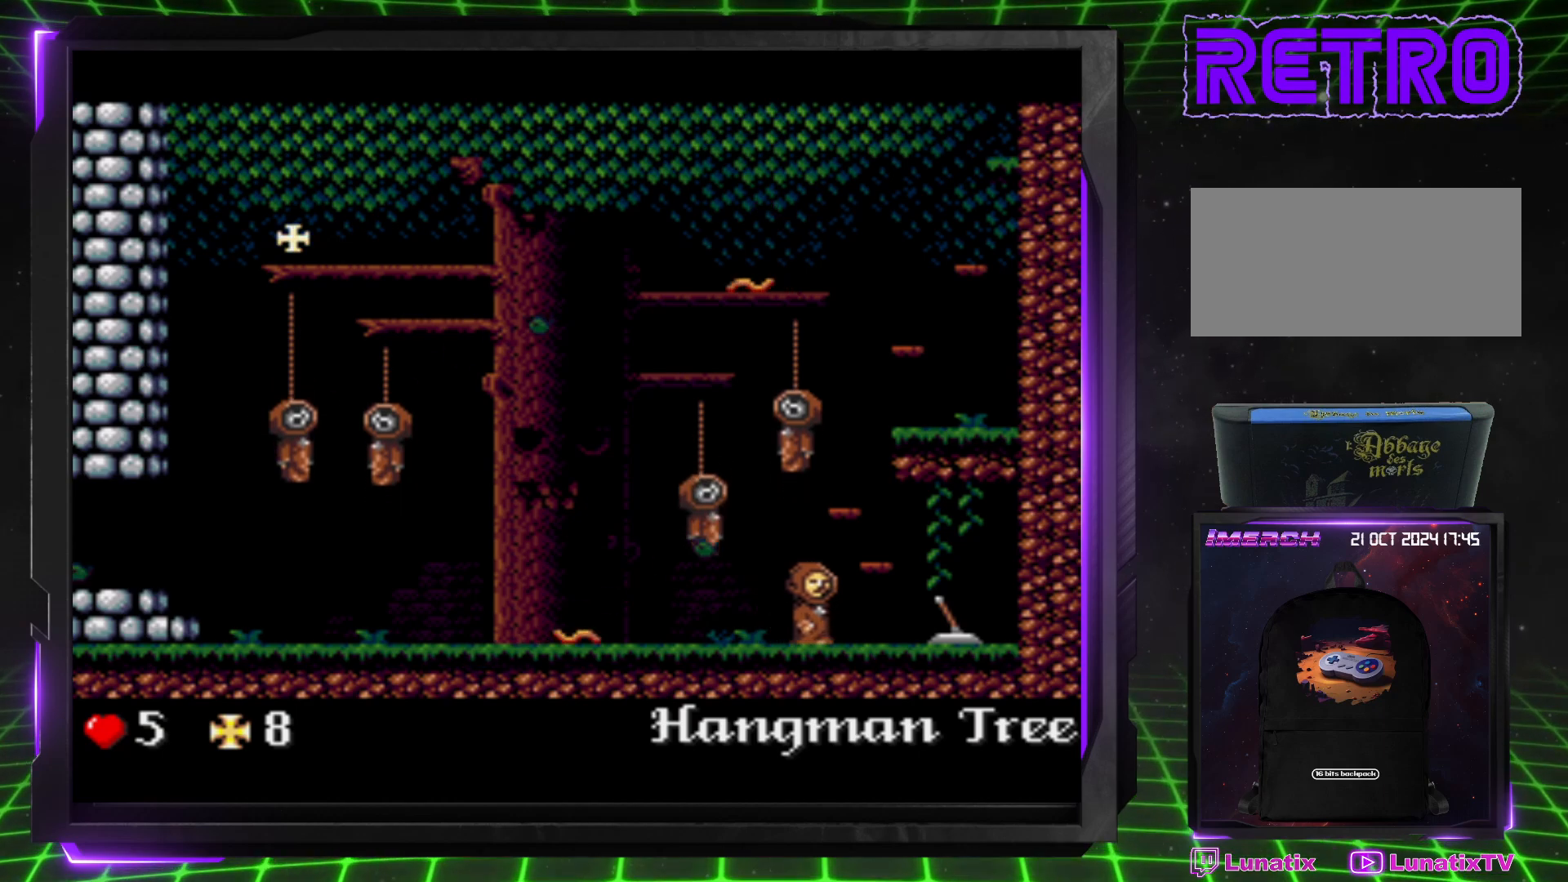
{"buttons": ["DPAD_RIGHT"], "events": []}
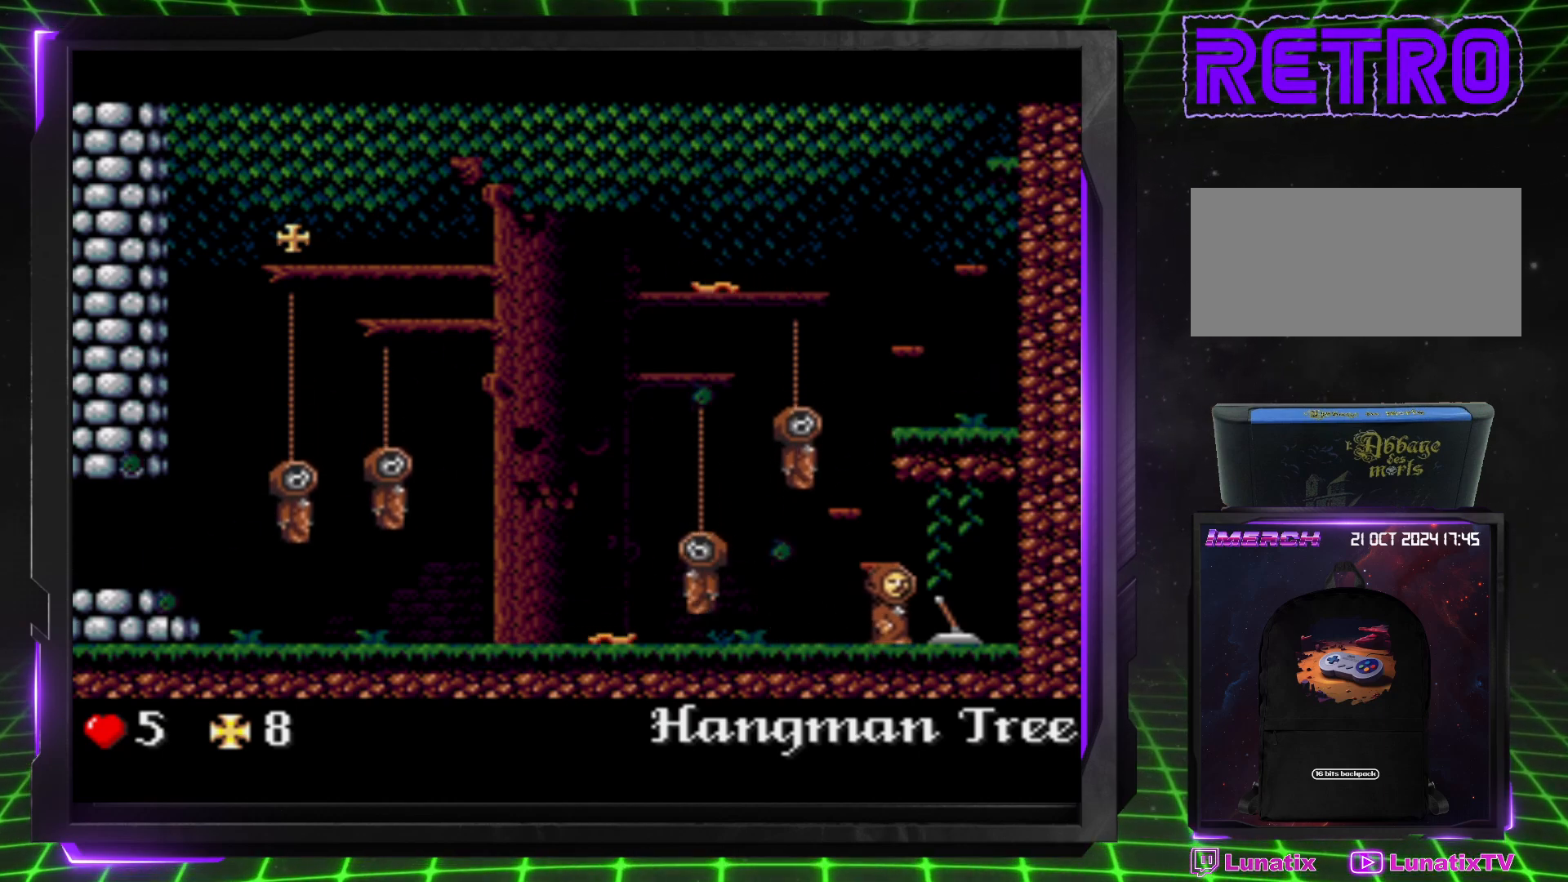
{"buttons": ["DPAD_RIGHT"], "events": []}
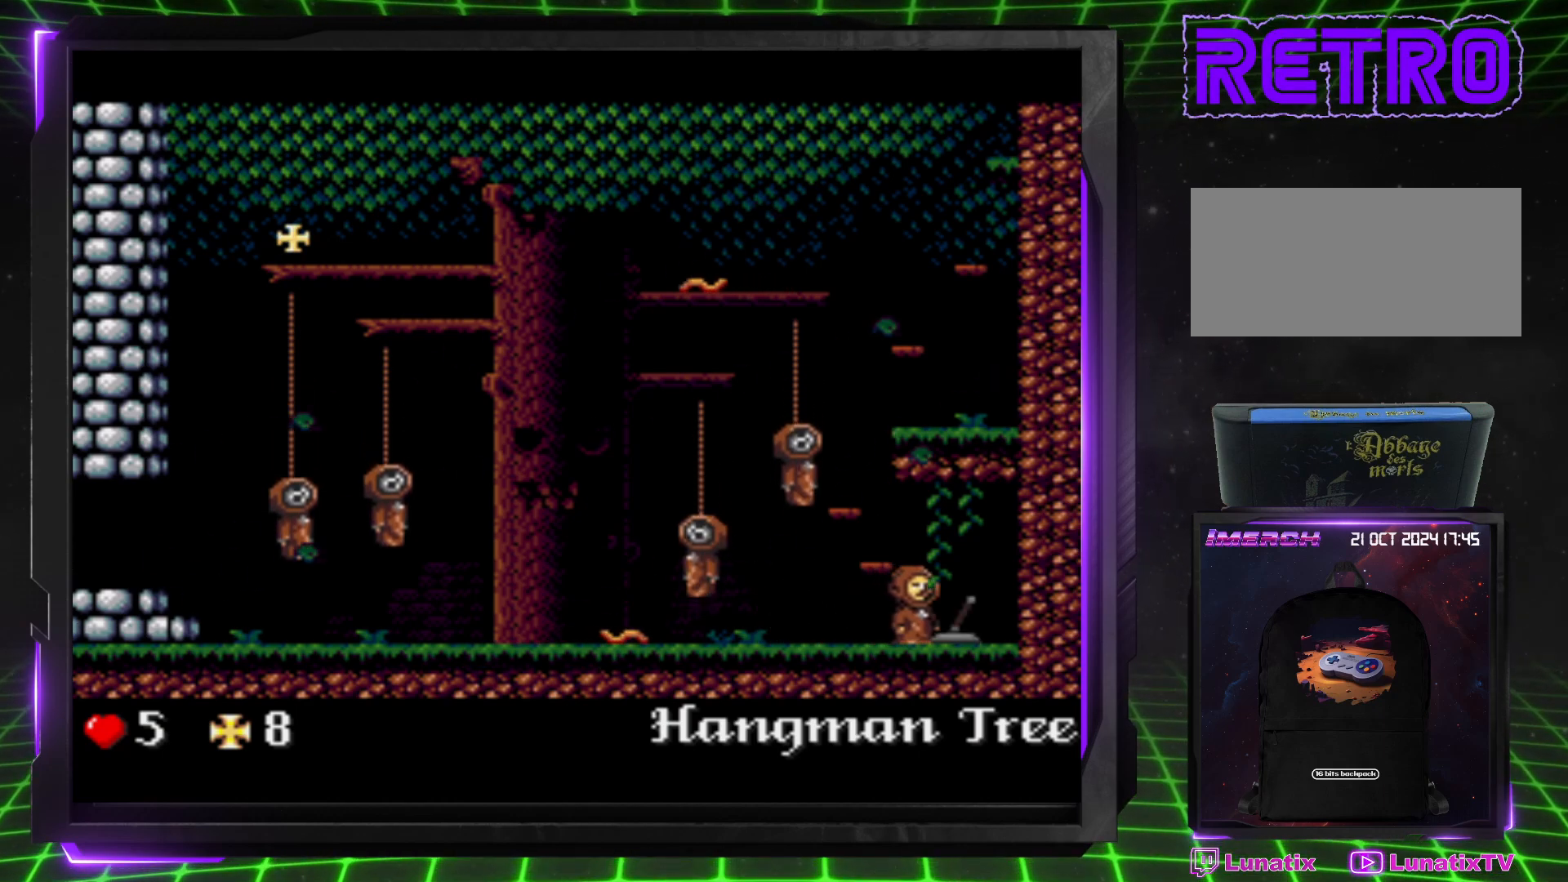
{"buttons": [], "events": [[217, "DPAD_RIGHT", "up"]]}
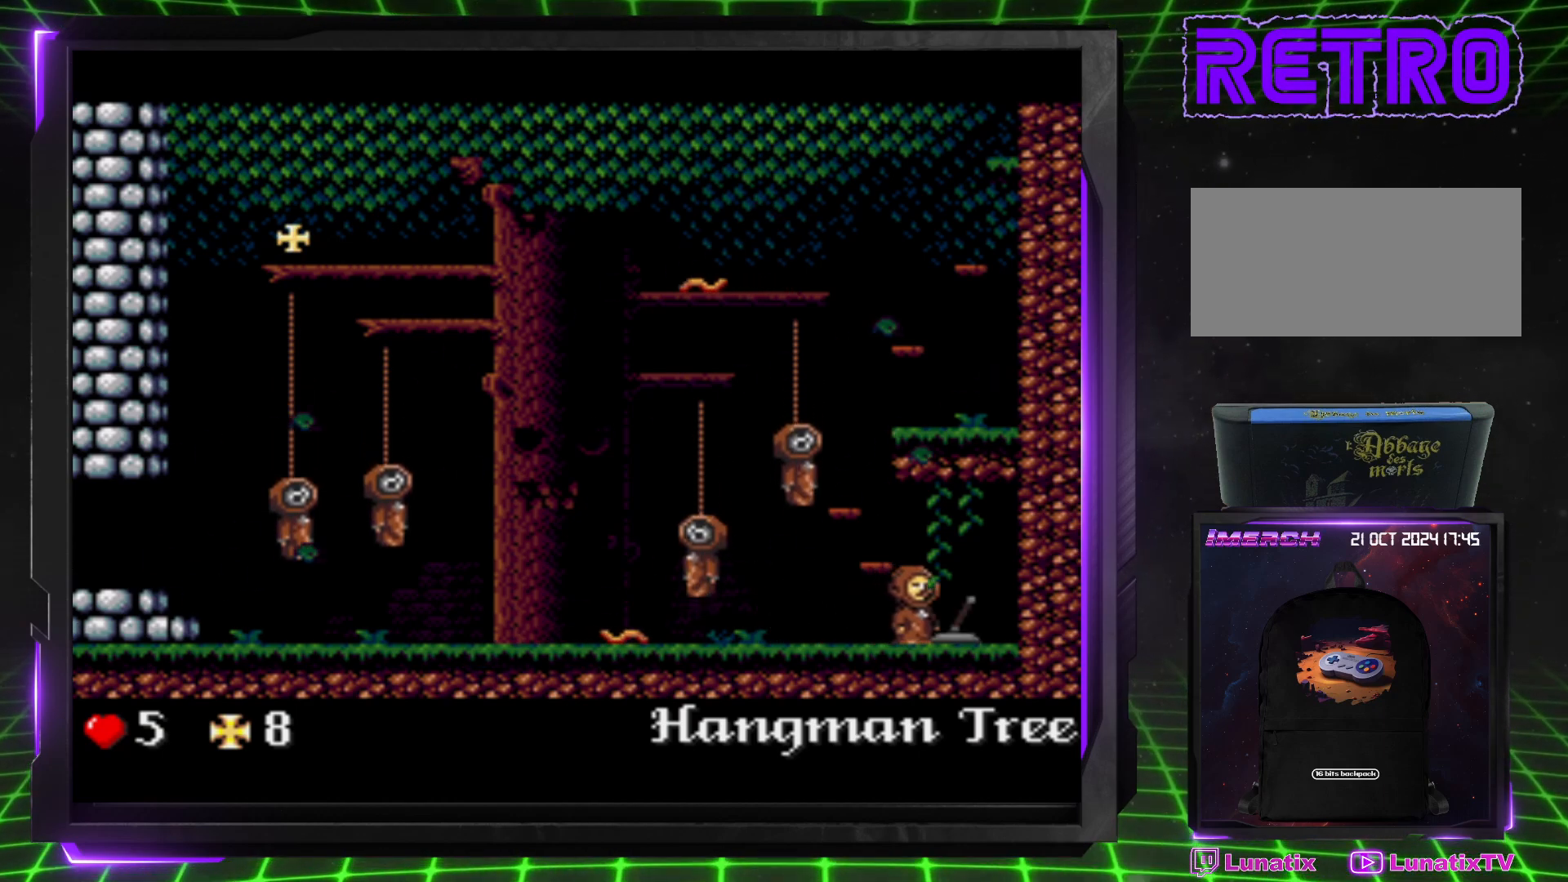
{"buttons": ["CROSS"], "events": [[150, "DPAD_LEFT", "down"], [367, "DPAD_LEFT", "up"], [467, "CROSS", "down"]]}
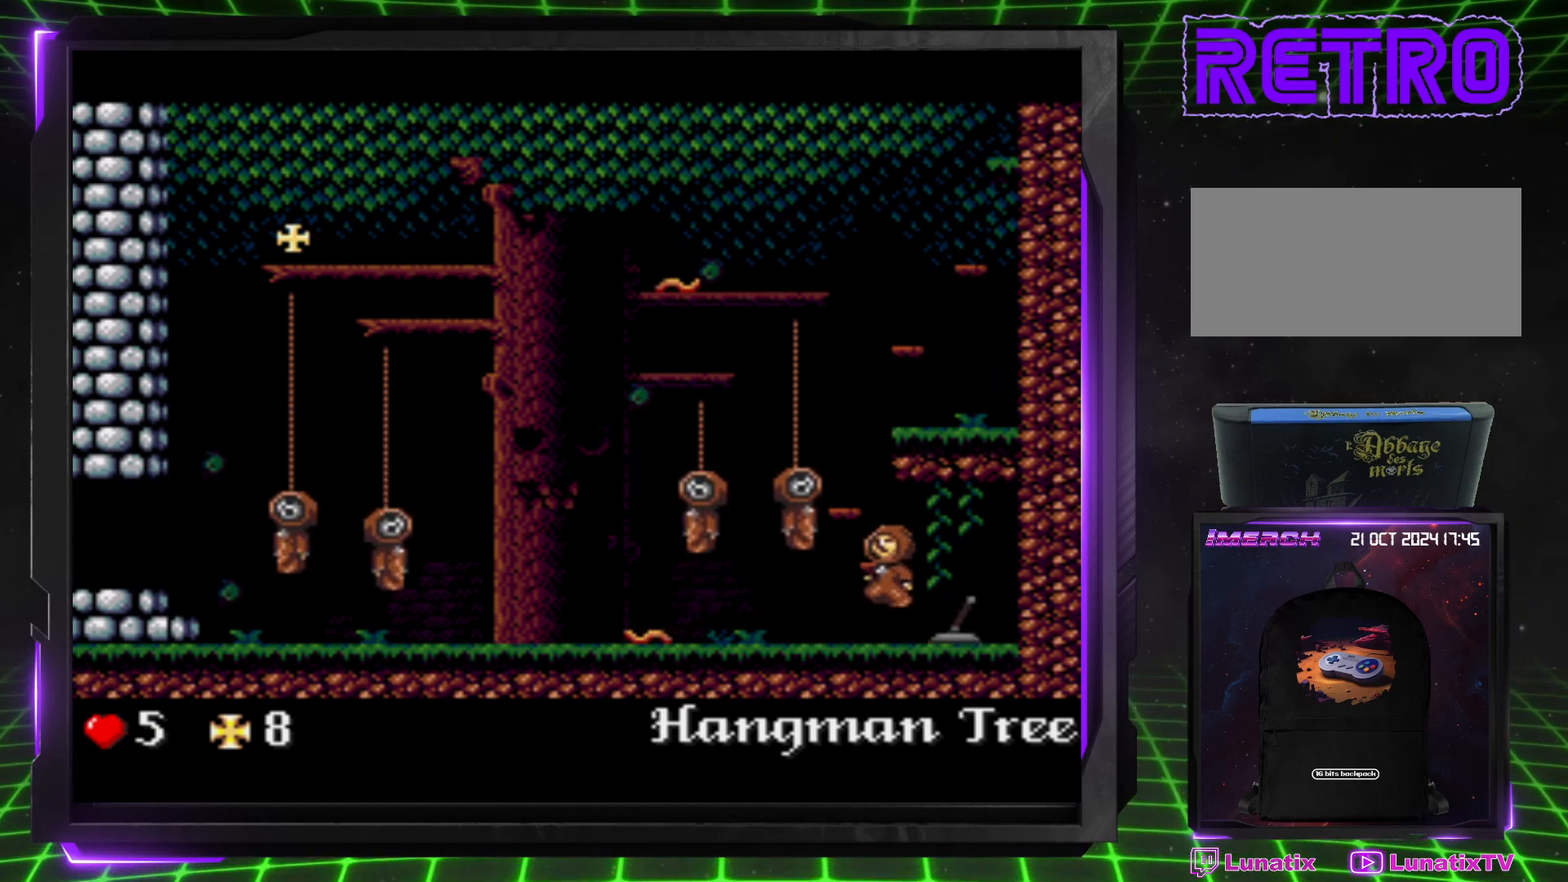
{"buttons": ["DPAD_LEFT"], "events": [[133, "CROSS", "up"], [500, "DPAD_LEFT", "down"]]}
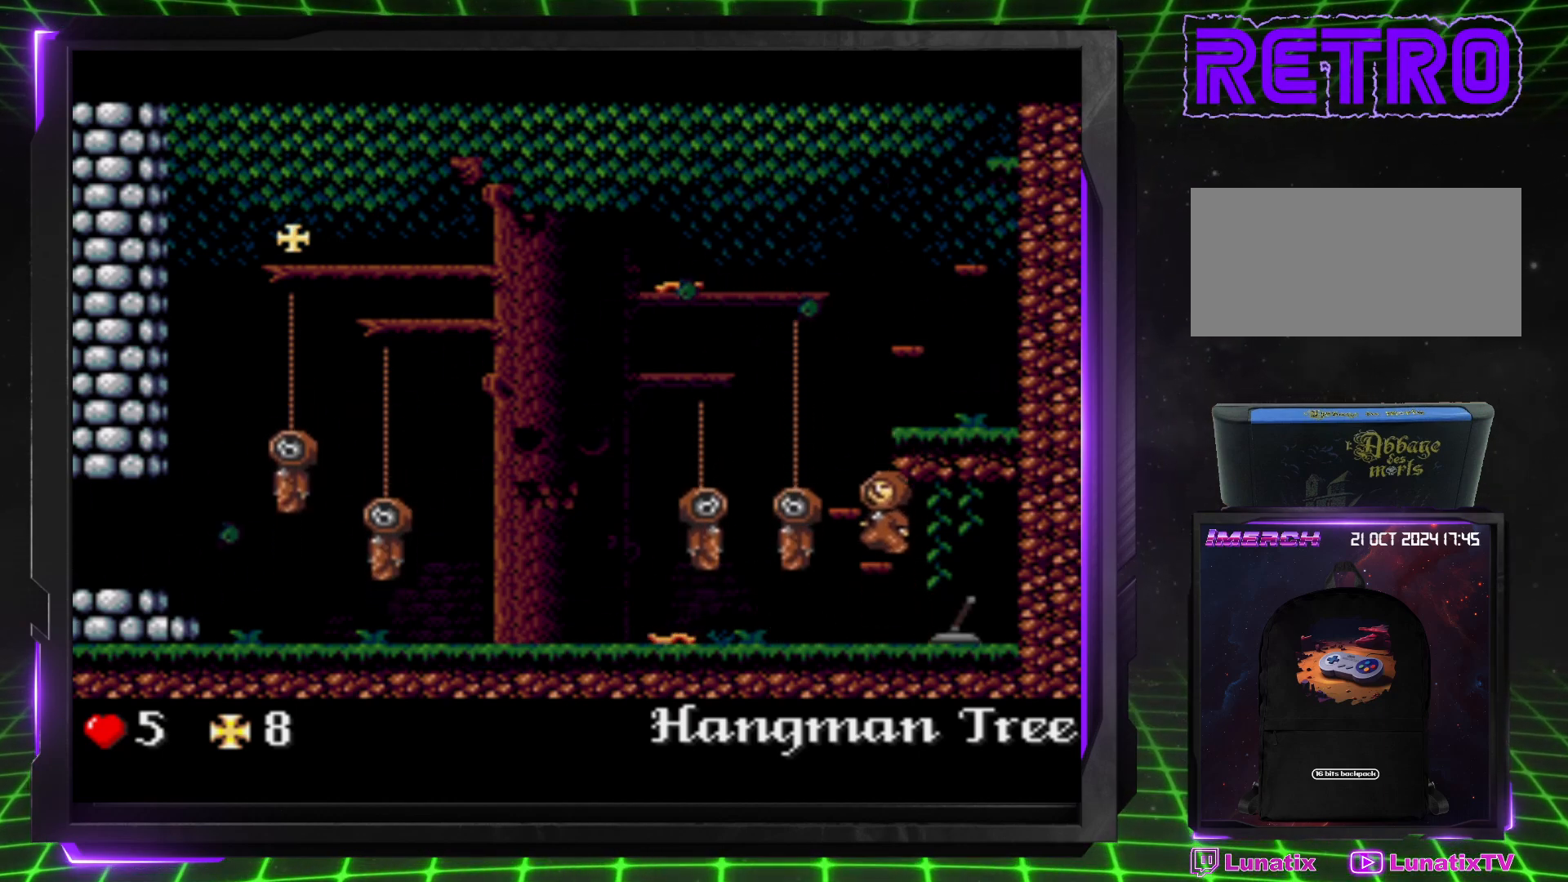
{"buttons": [], "events": [[83, "DPAD_LEFT", "up"], [267, "CROSS", "down"], [483, "CROSS", "up"]]}
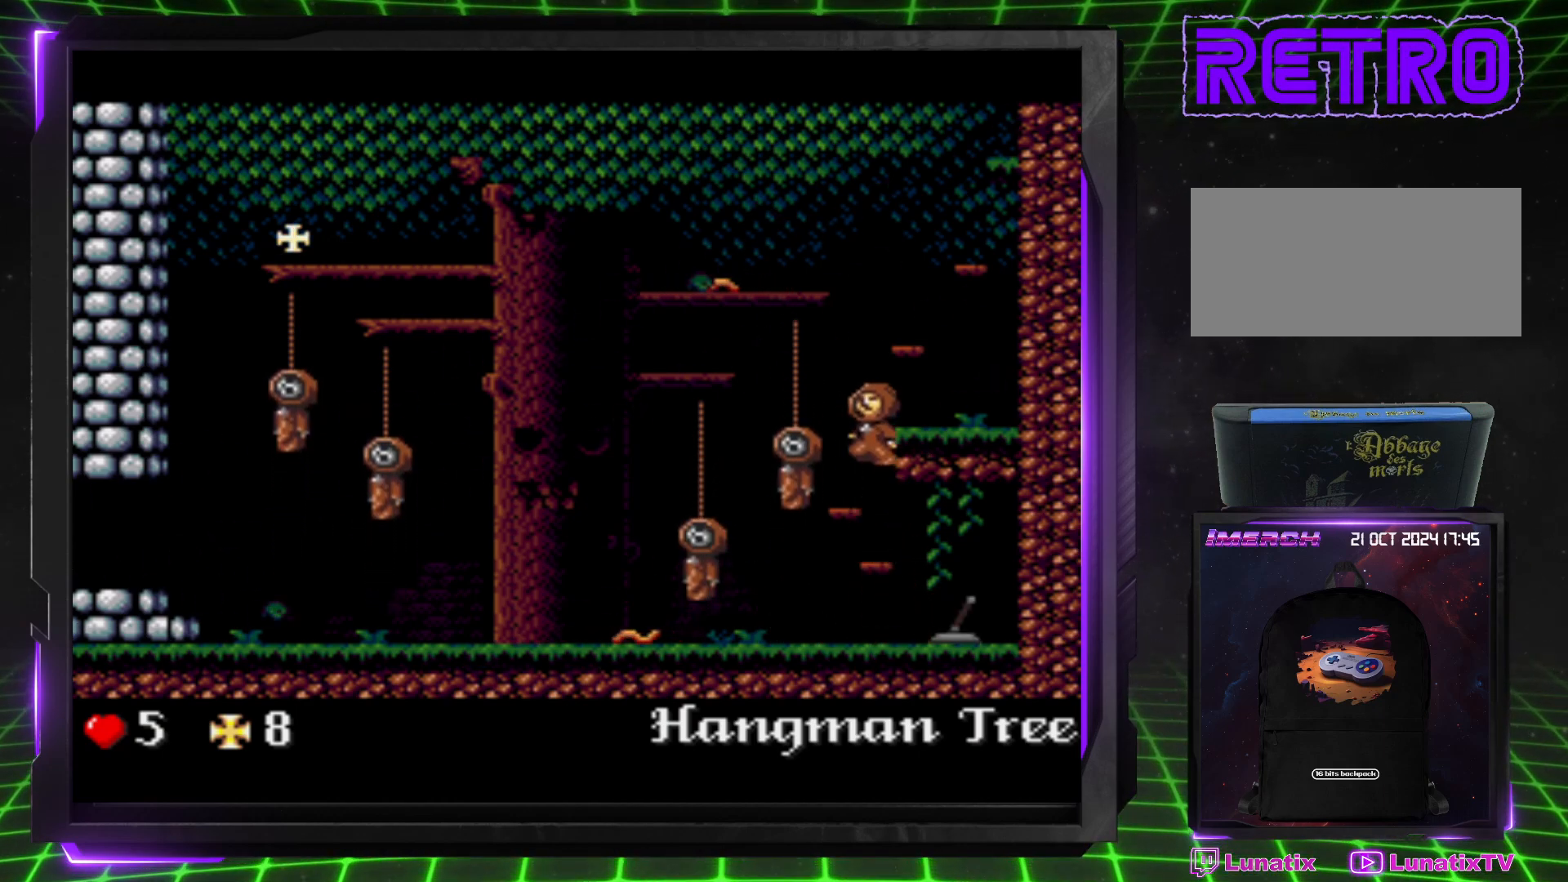
{"buttons": [], "events": [[233, "DPAD_LEFT", "down"], [283, "DPAD_LEFT", "up"]]}
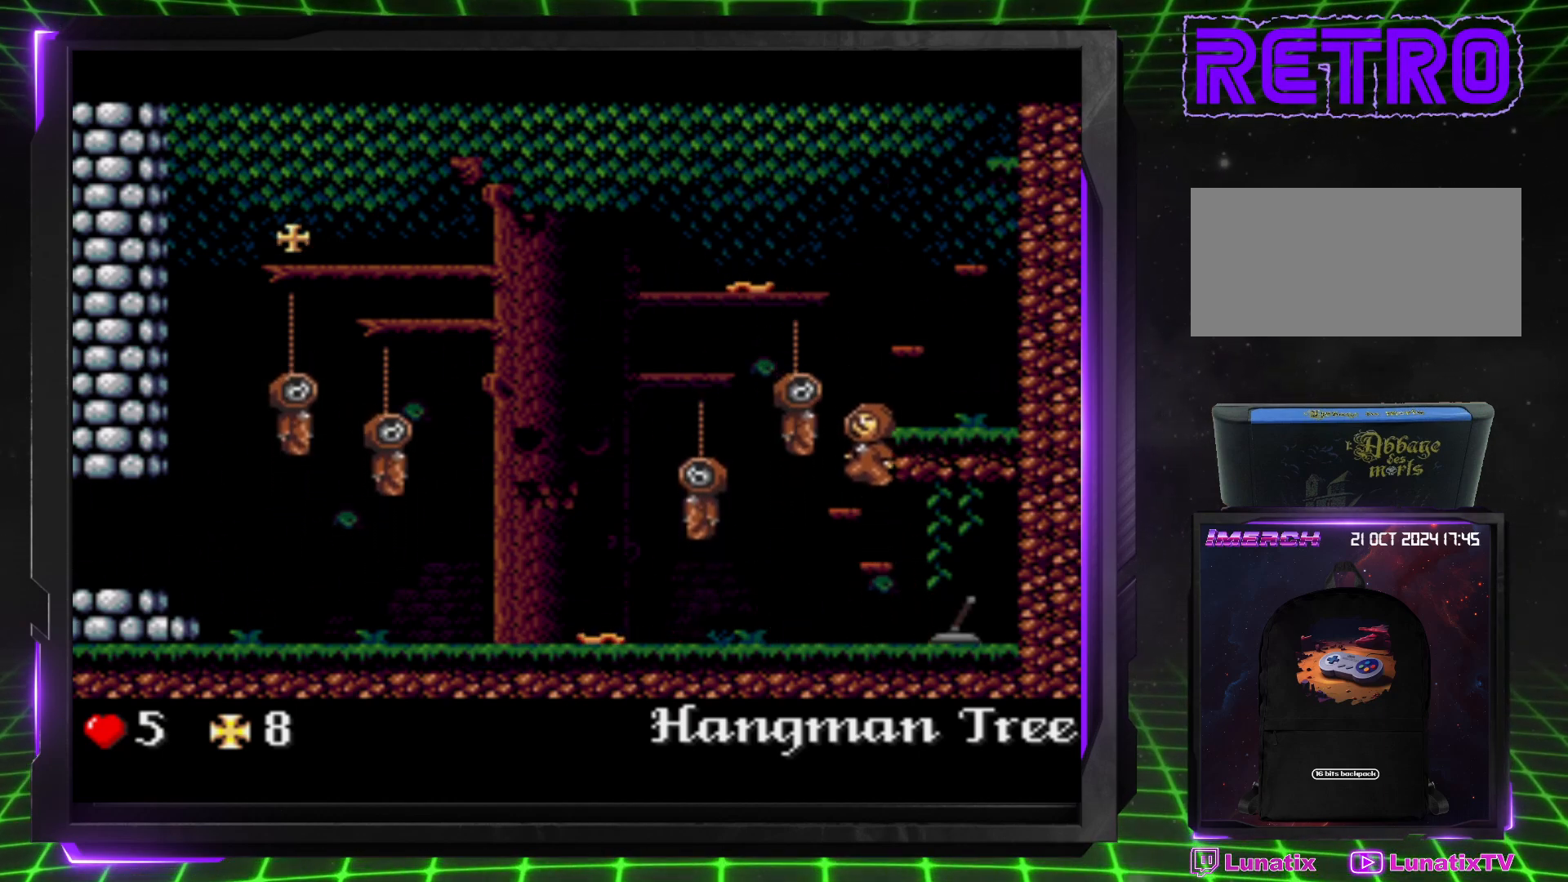
{"buttons": ["DPAD_RIGHT"], "events": [[267, "CROSS", "down"], [400, "DPAD_RIGHT", "down"], [433, "CROSS", "up"]]}
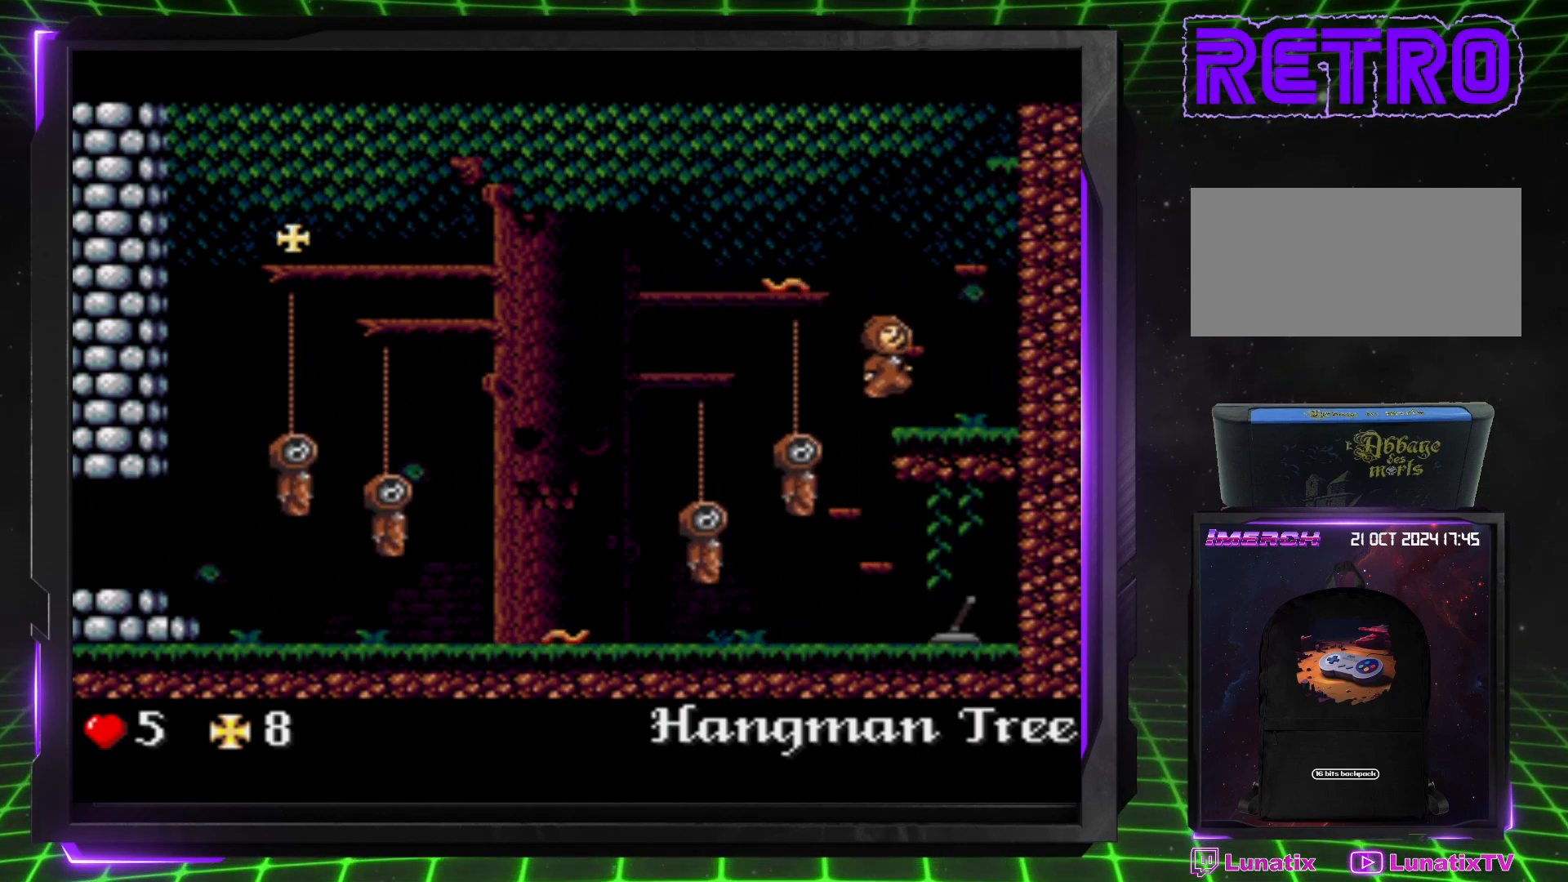
{"buttons": ["DPAD_RIGHT"], "events": []}
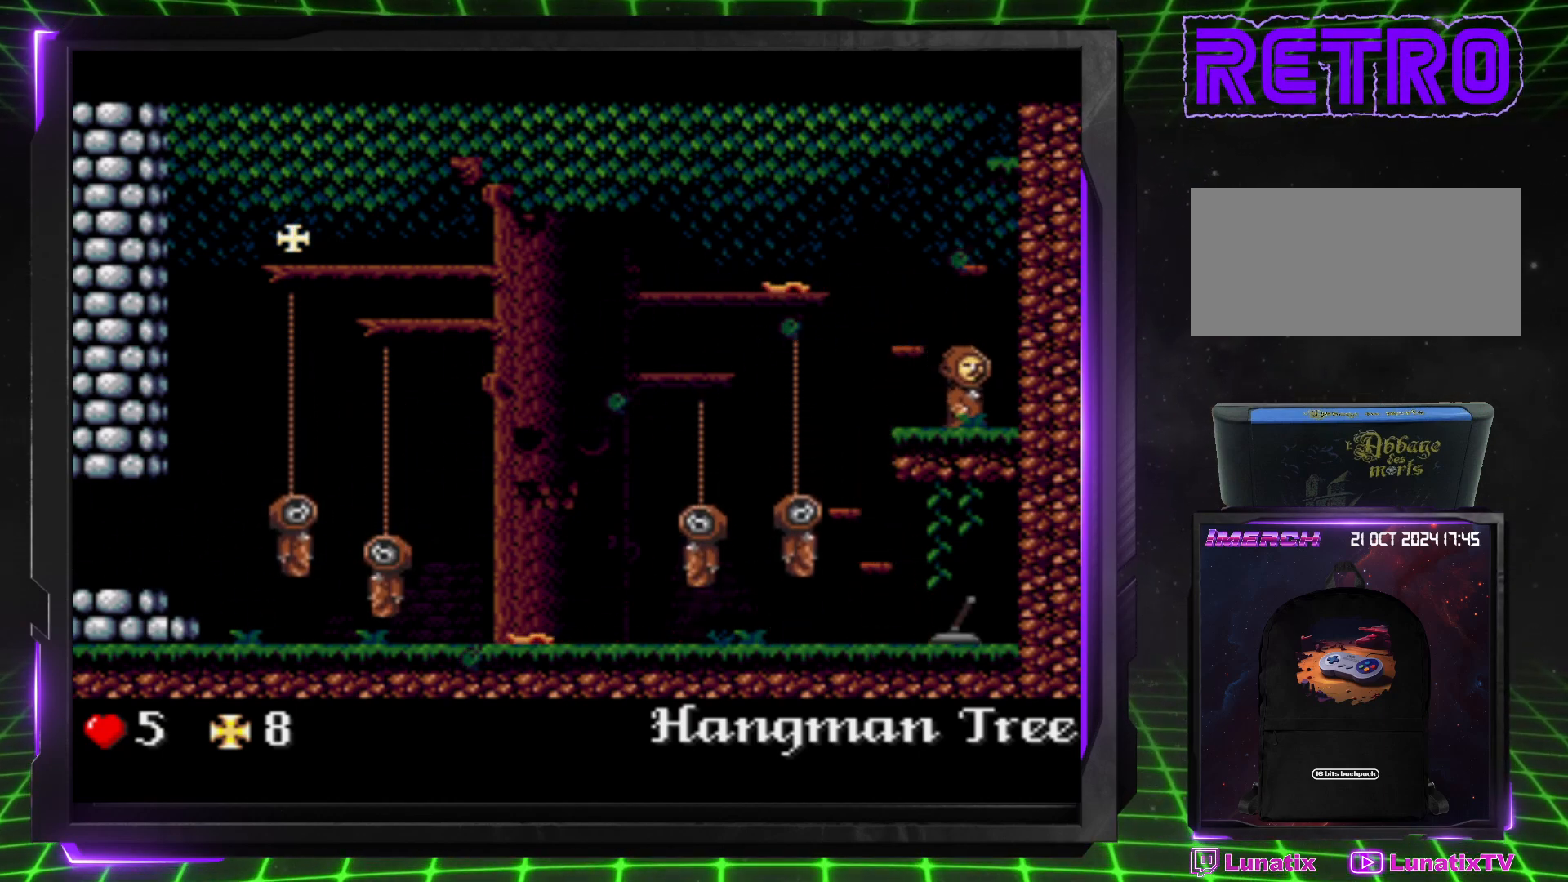
{"buttons": ["DPAD_LEFT"], "events": [[33, "DPAD_RIGHT", "up"], [67, "CROSS", "down"], [117, "DPAD_LEFT", "down"], [167, "CROSS", "up"]]}
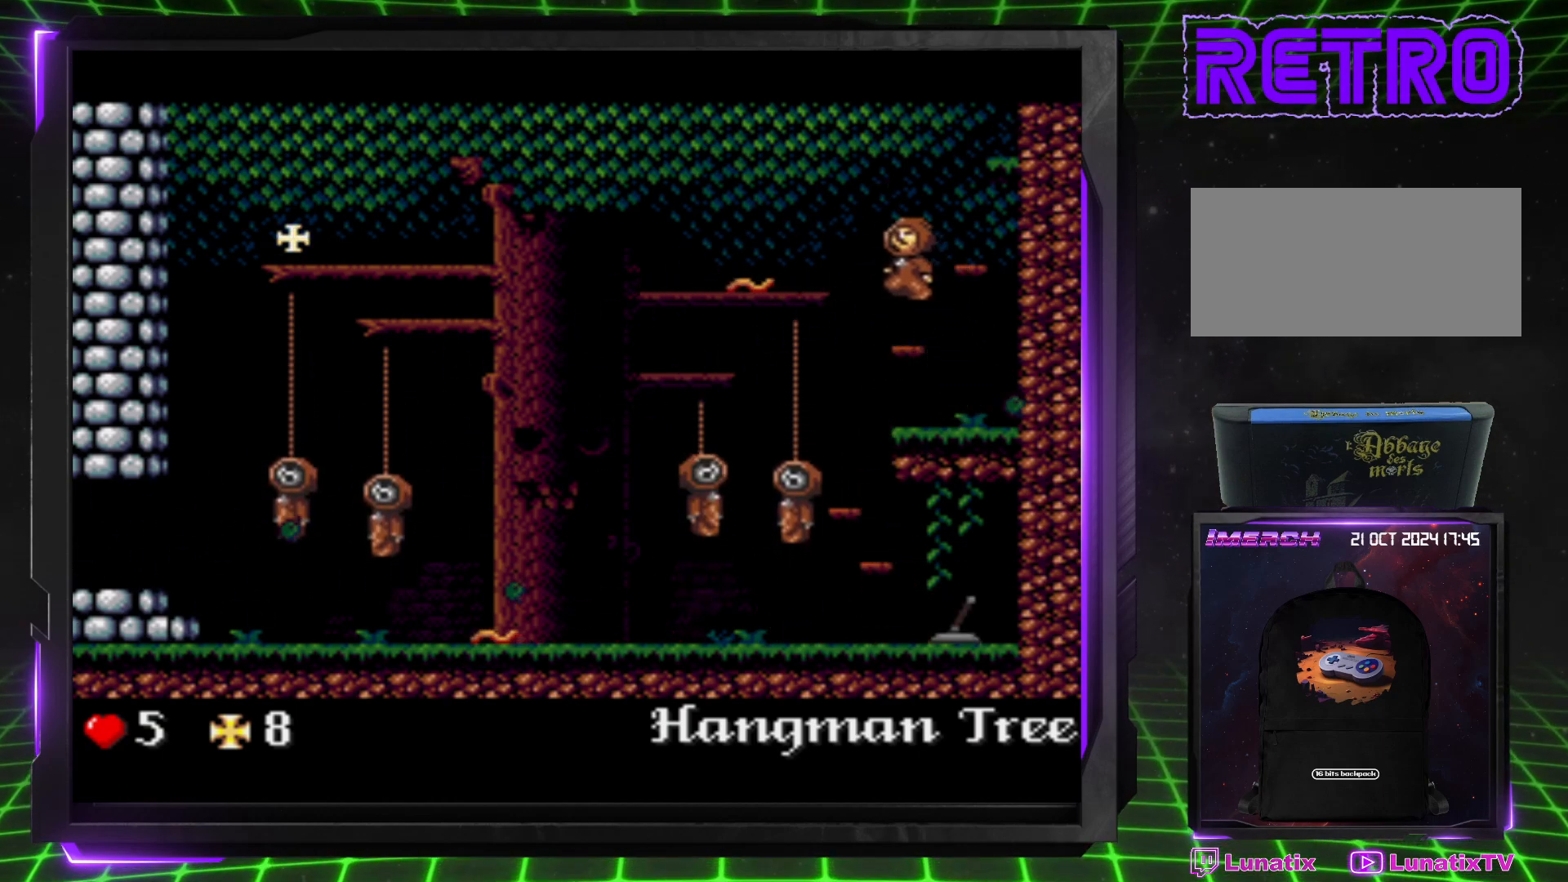
{"buttons": ["CROSS", "DPAD_LEFT"], "events": [[50, "DPAD_LEFT", "up"], [317, "DPAD_LEFT", "down"], [333, "CROSS", "down"]]}
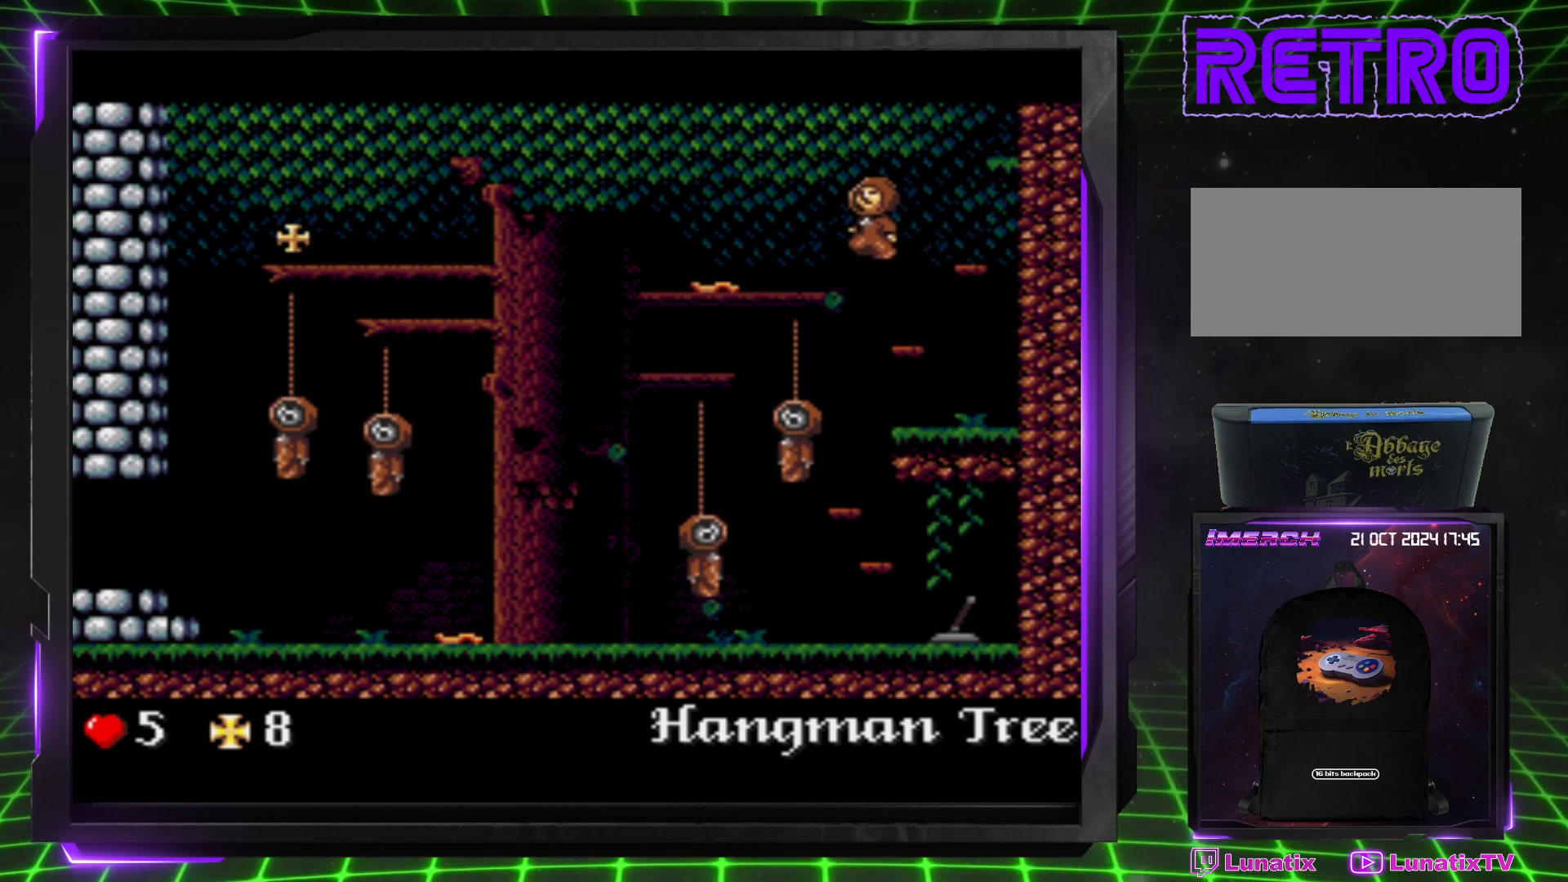
{"buttons": [], "events": [[33, "CROSS", "up"], [450, "DPAD_LEFT", "up"]]}
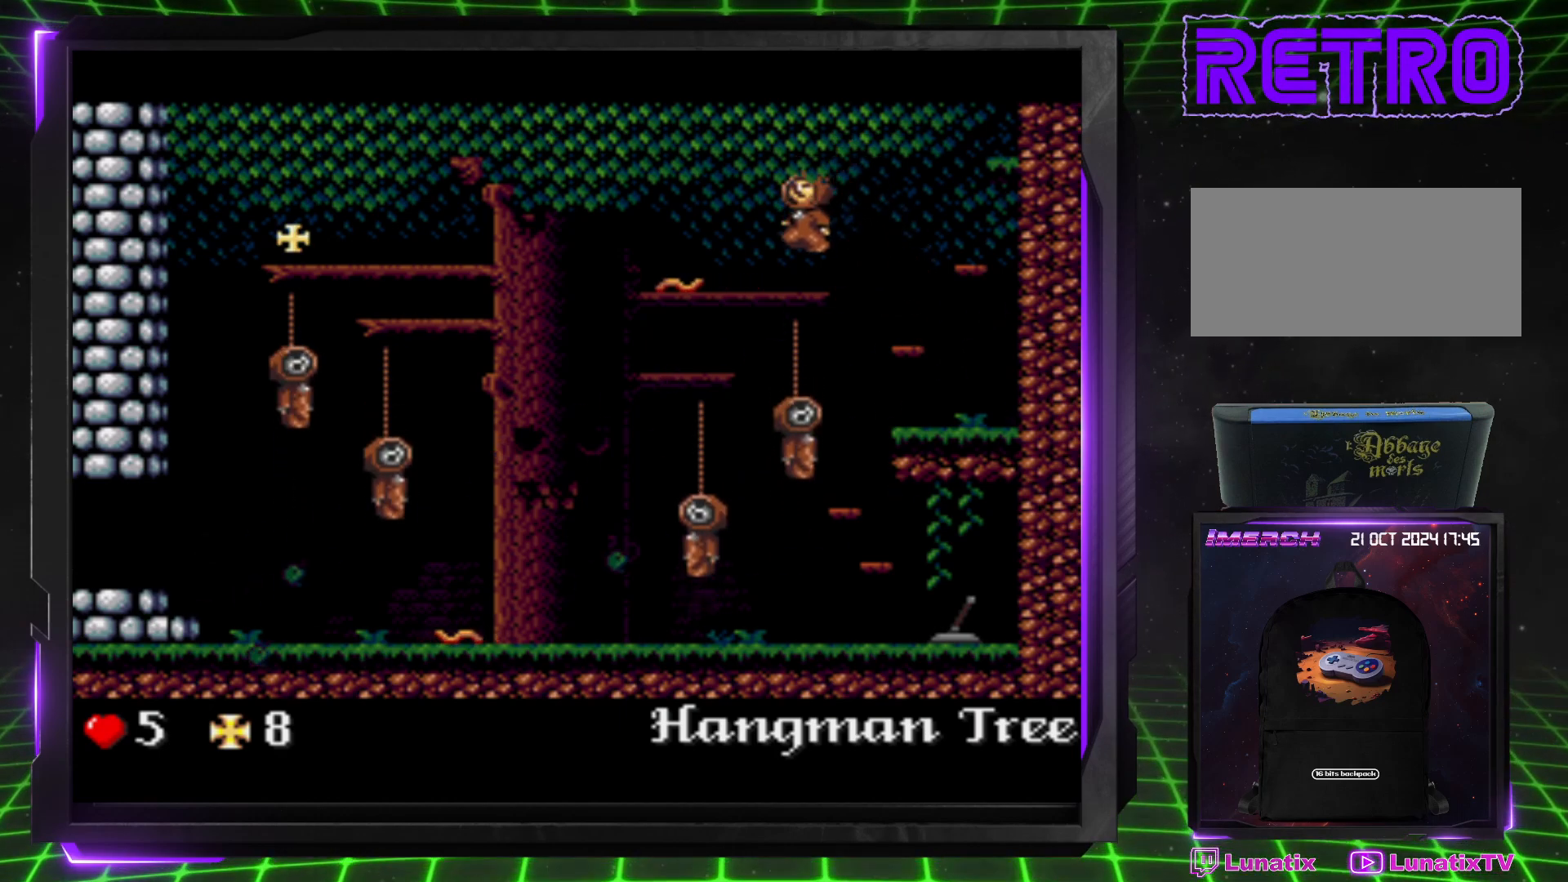
{"buttons": [], "events": []}
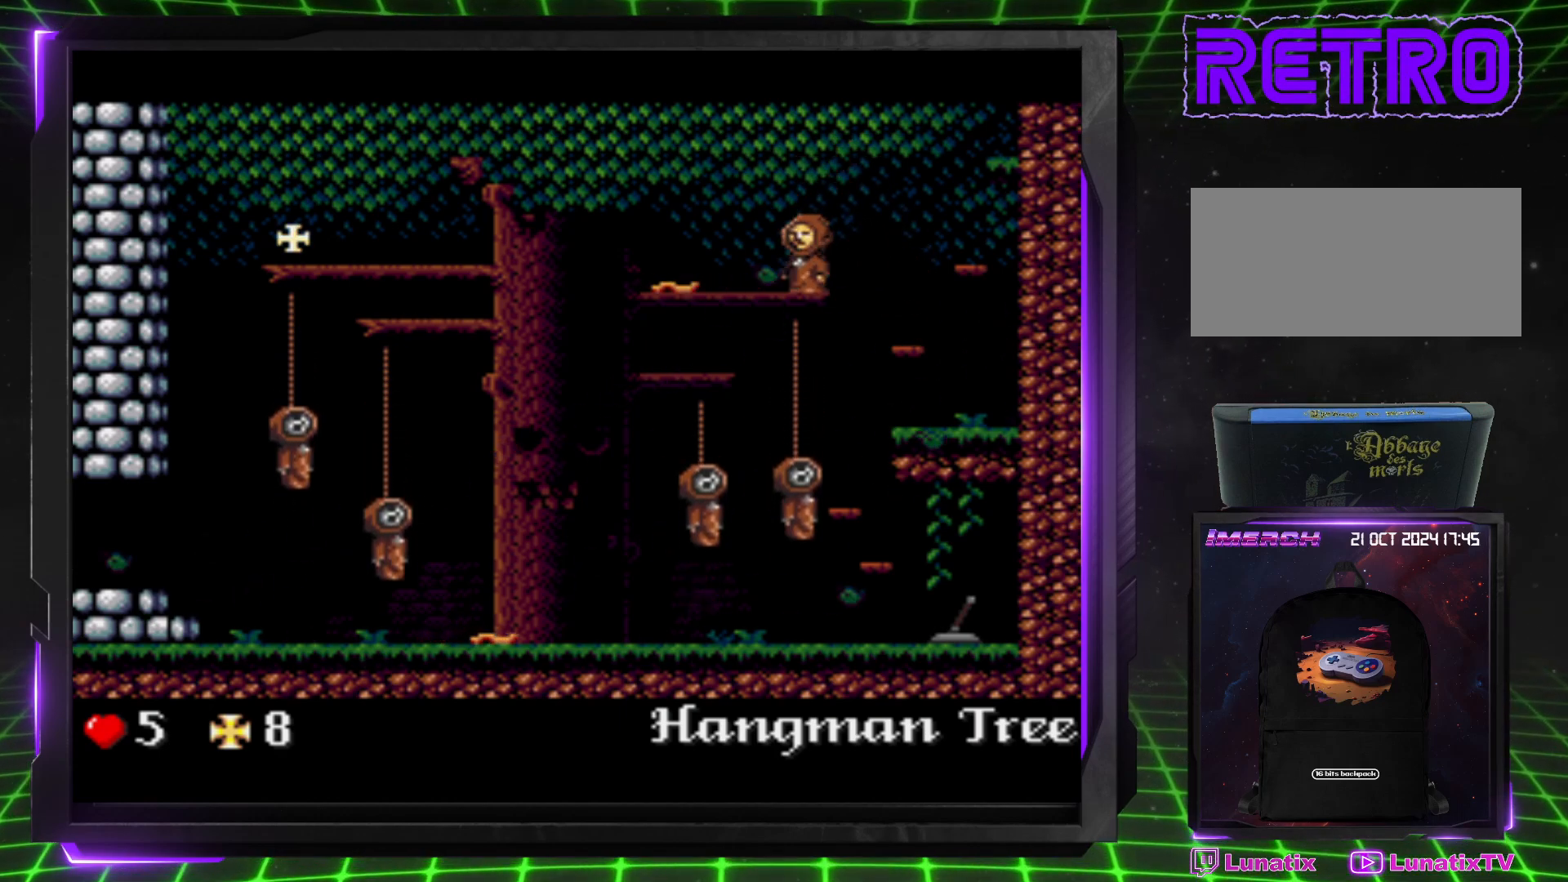
{"buttons": ["CROSS", "DPAD_LEFT"], "events": [[83, "DPAD_LEFT", "down"], [150, "CROSS", "down"]]}
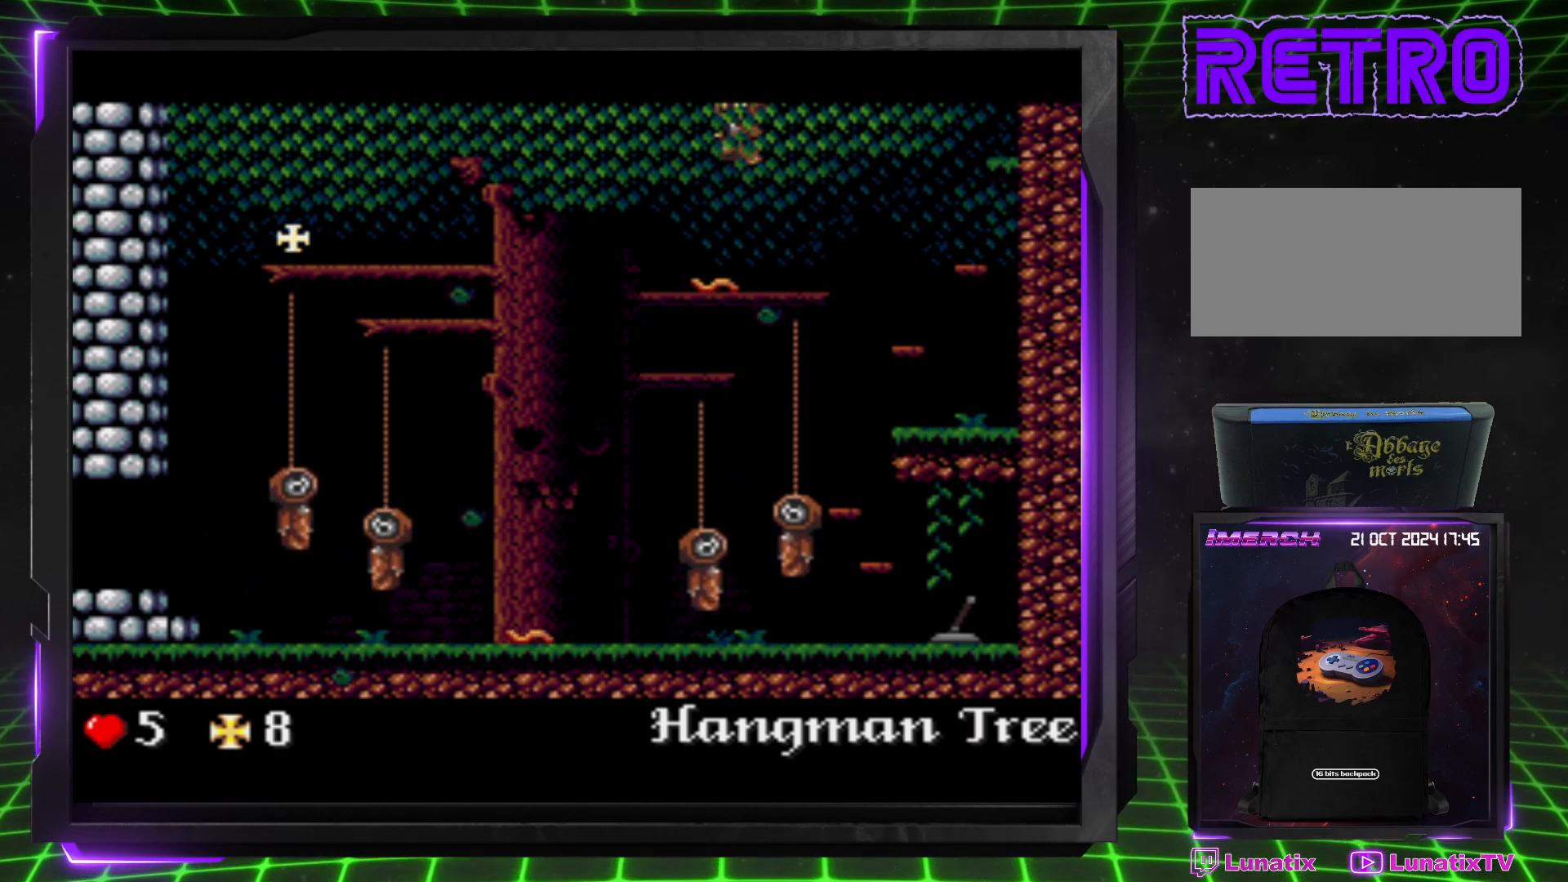
{"buttons": ["DPAD_LEFT"], "events": [[150, "CROSS", "up"]]}
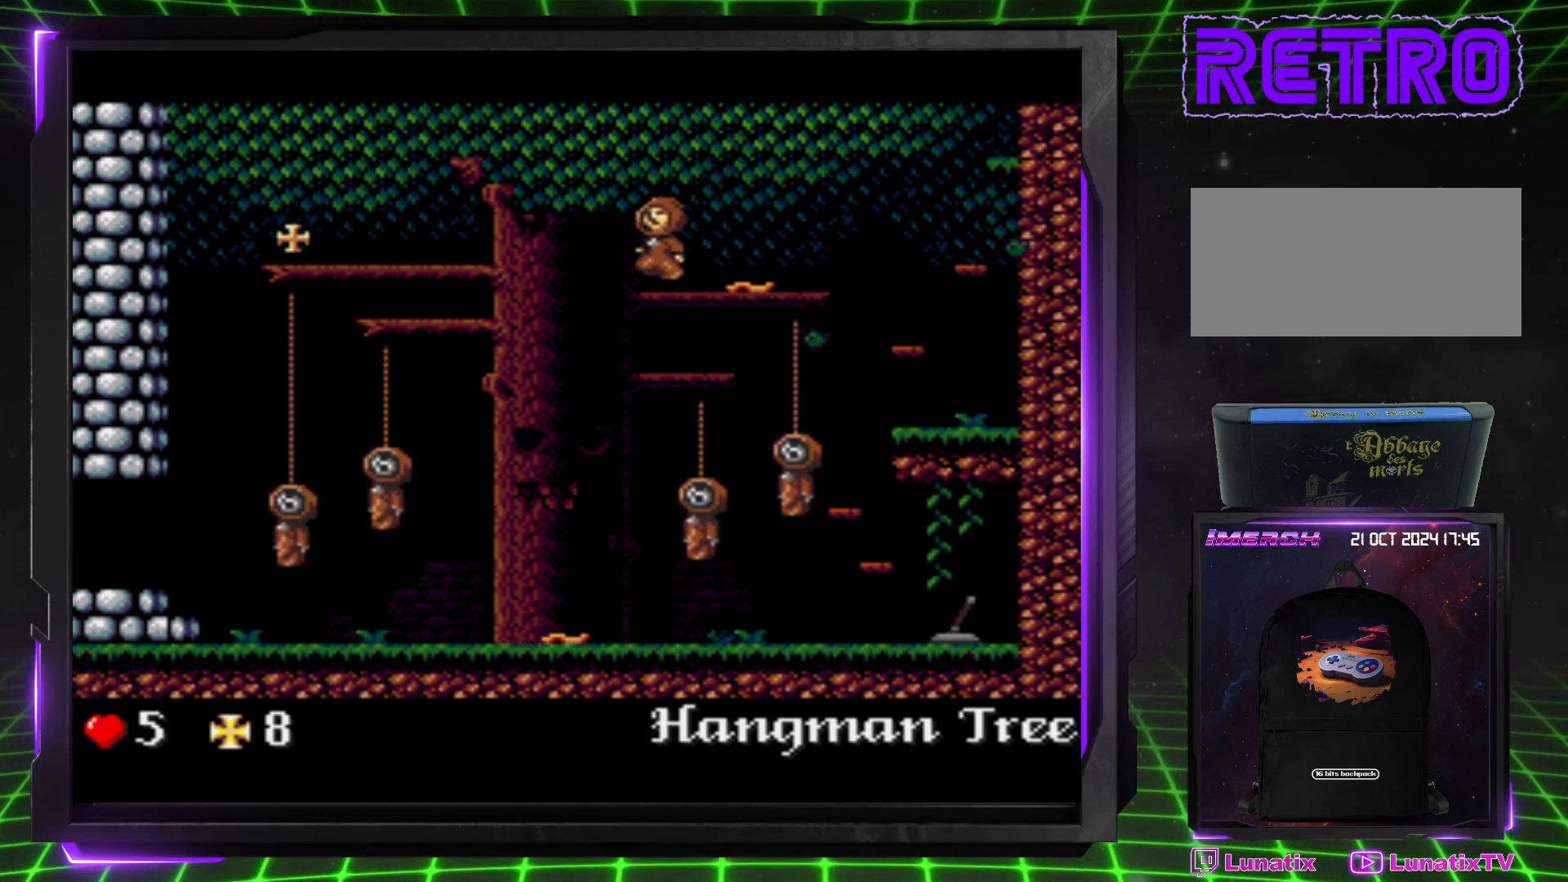
{"buttons": ["CROSS", "DPAD_LEFT"], "events": [[100, "CROSS", "down"]]}
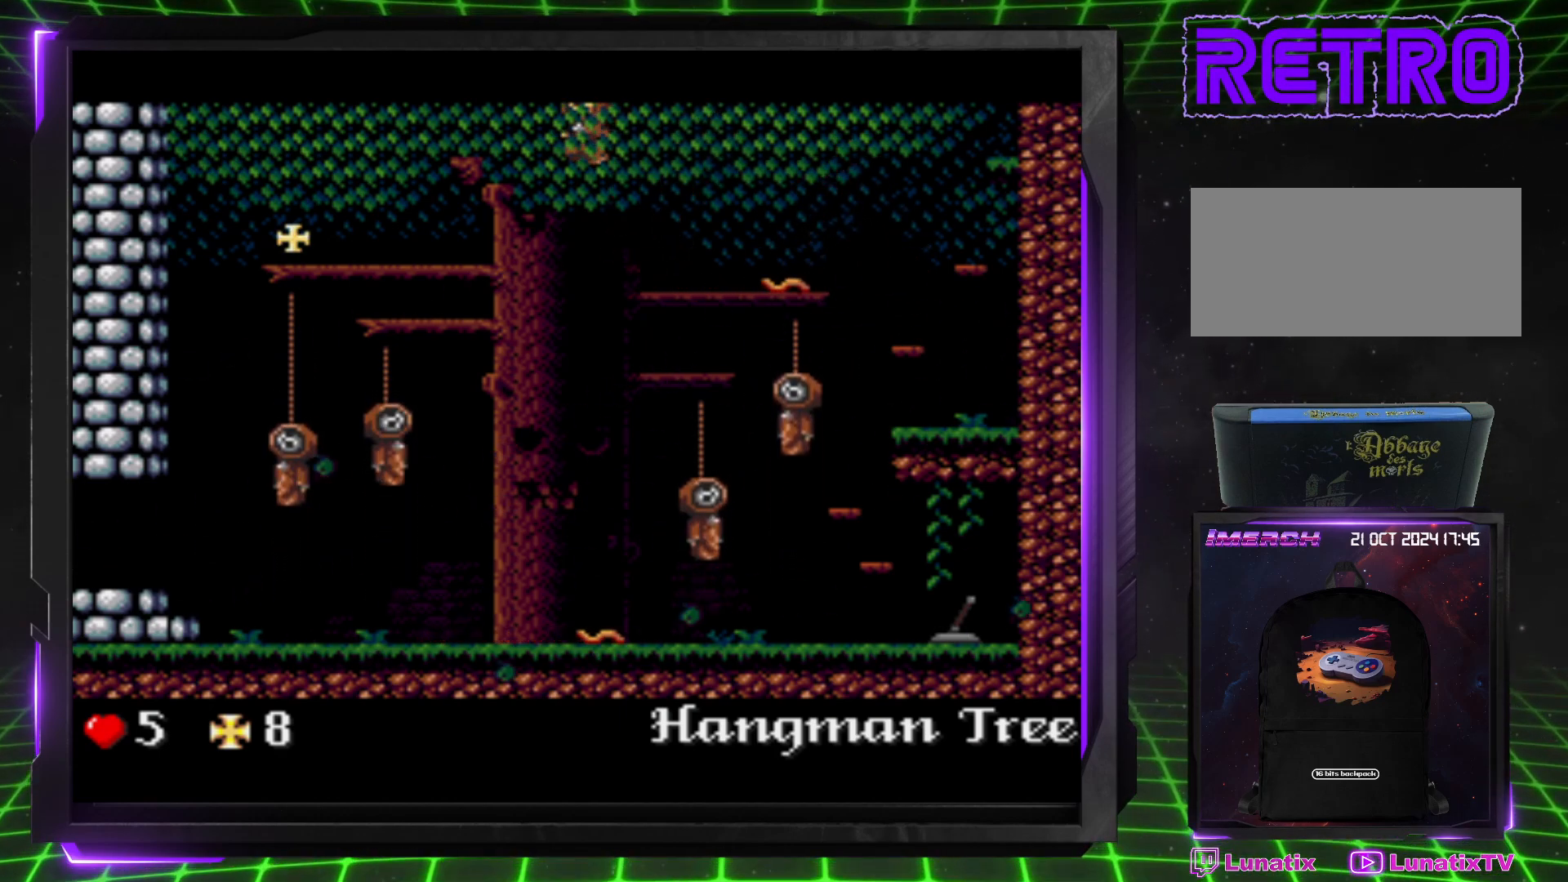
{"buttons": ["DPAD_LEFT"], "events": [[17, "CROSS", "up"]]}
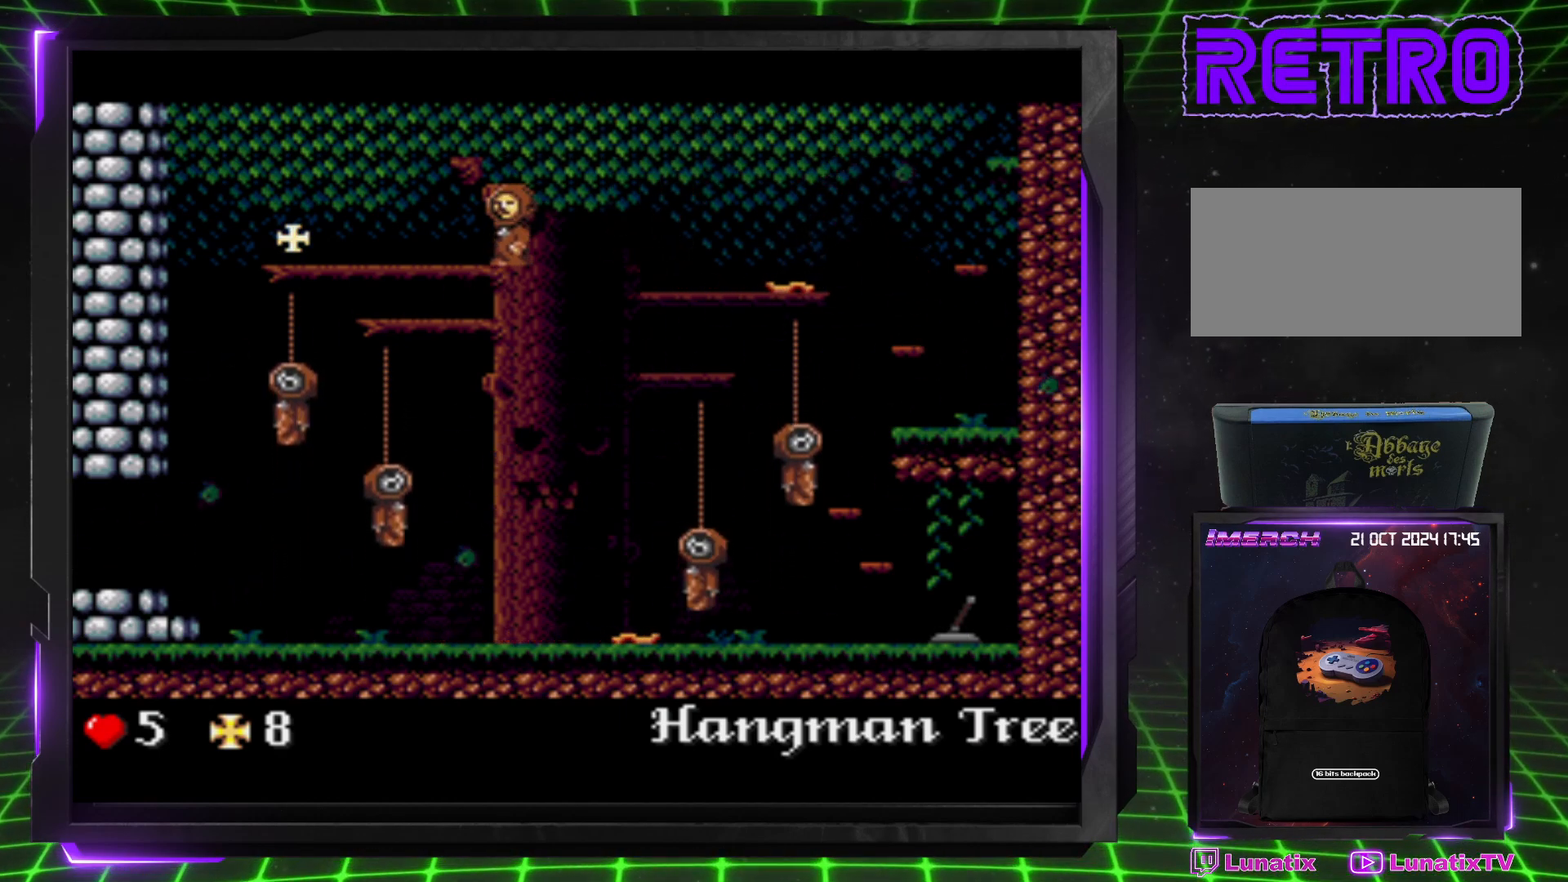
{"buttons": ["DPAD_LEFT"], "events": [[167, "DPAD_LEFT", "up"], [317, "DPAD_LEFT", "down"]]}
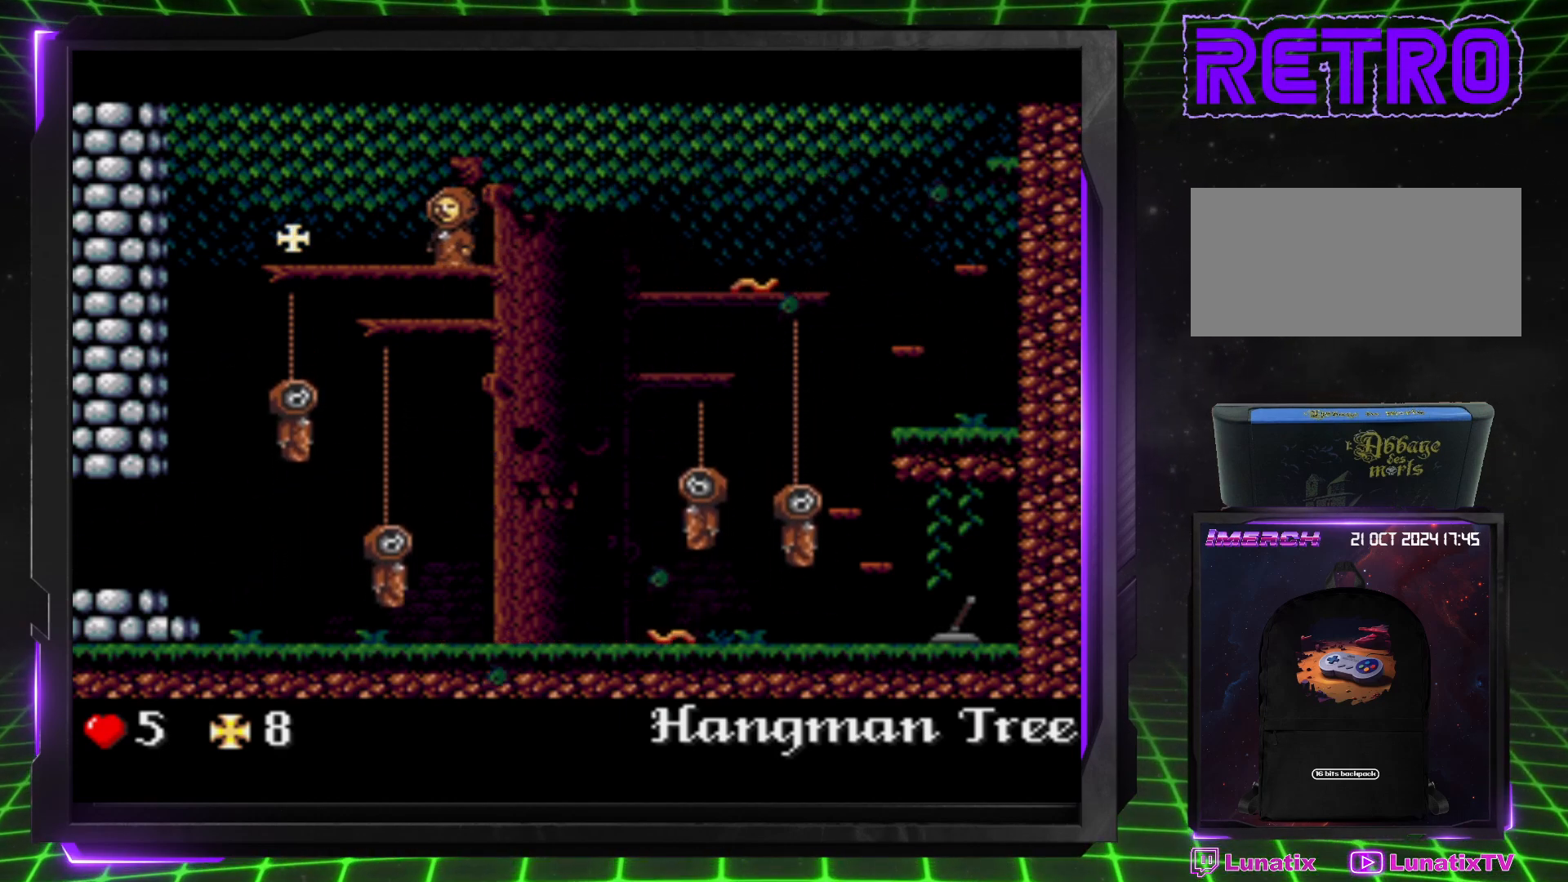
{"buttons": ["DPAD_LEFT"], "events": []}
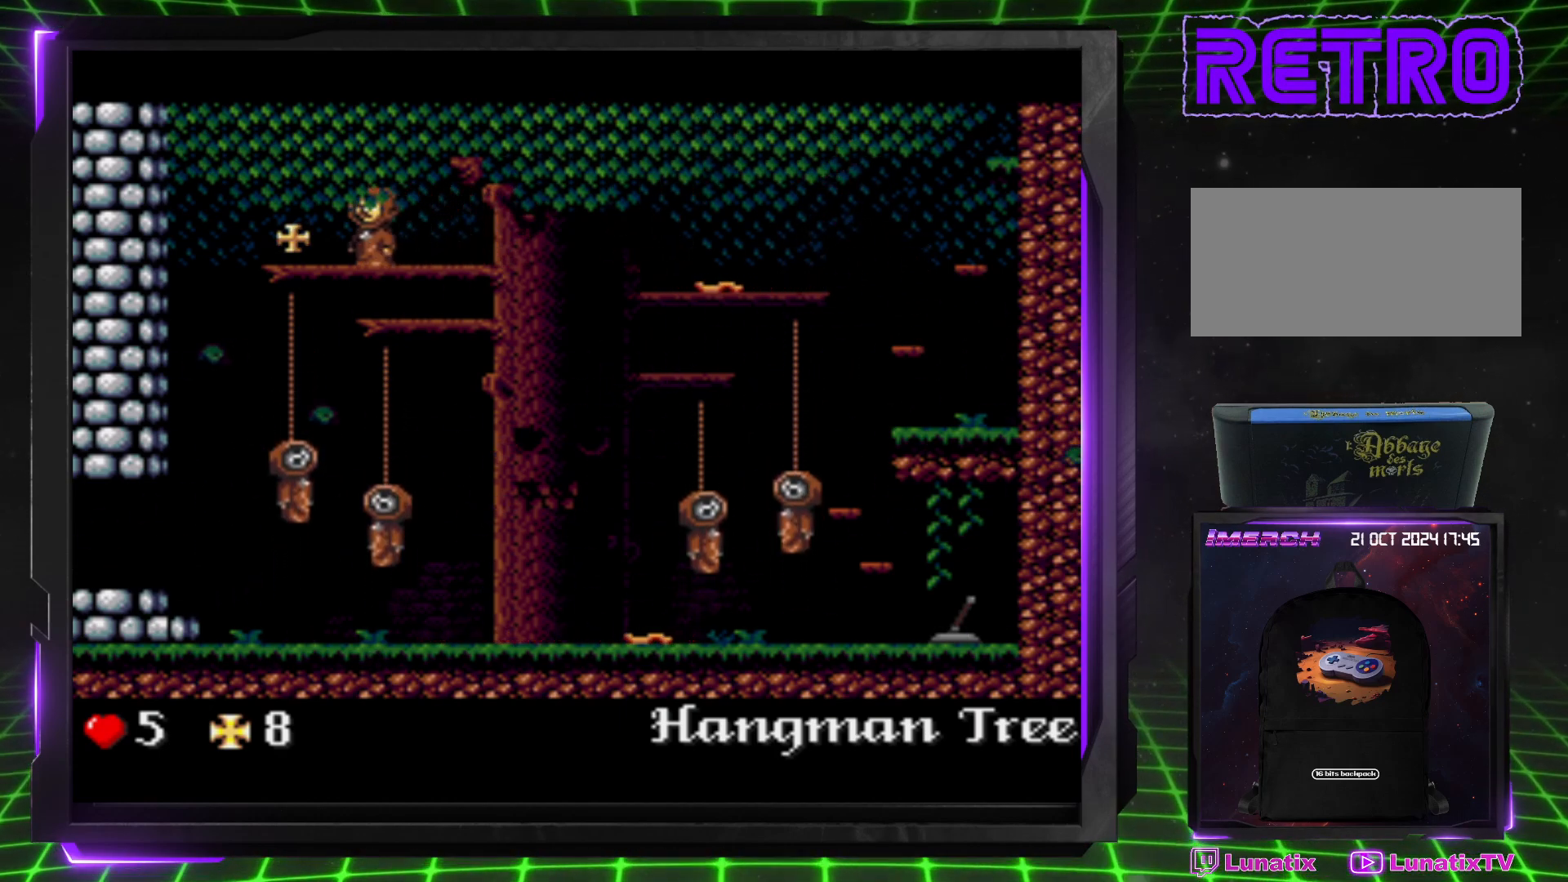
{"buttons": [], "events": [[433, "DPAD_LEFT", "up"]]}
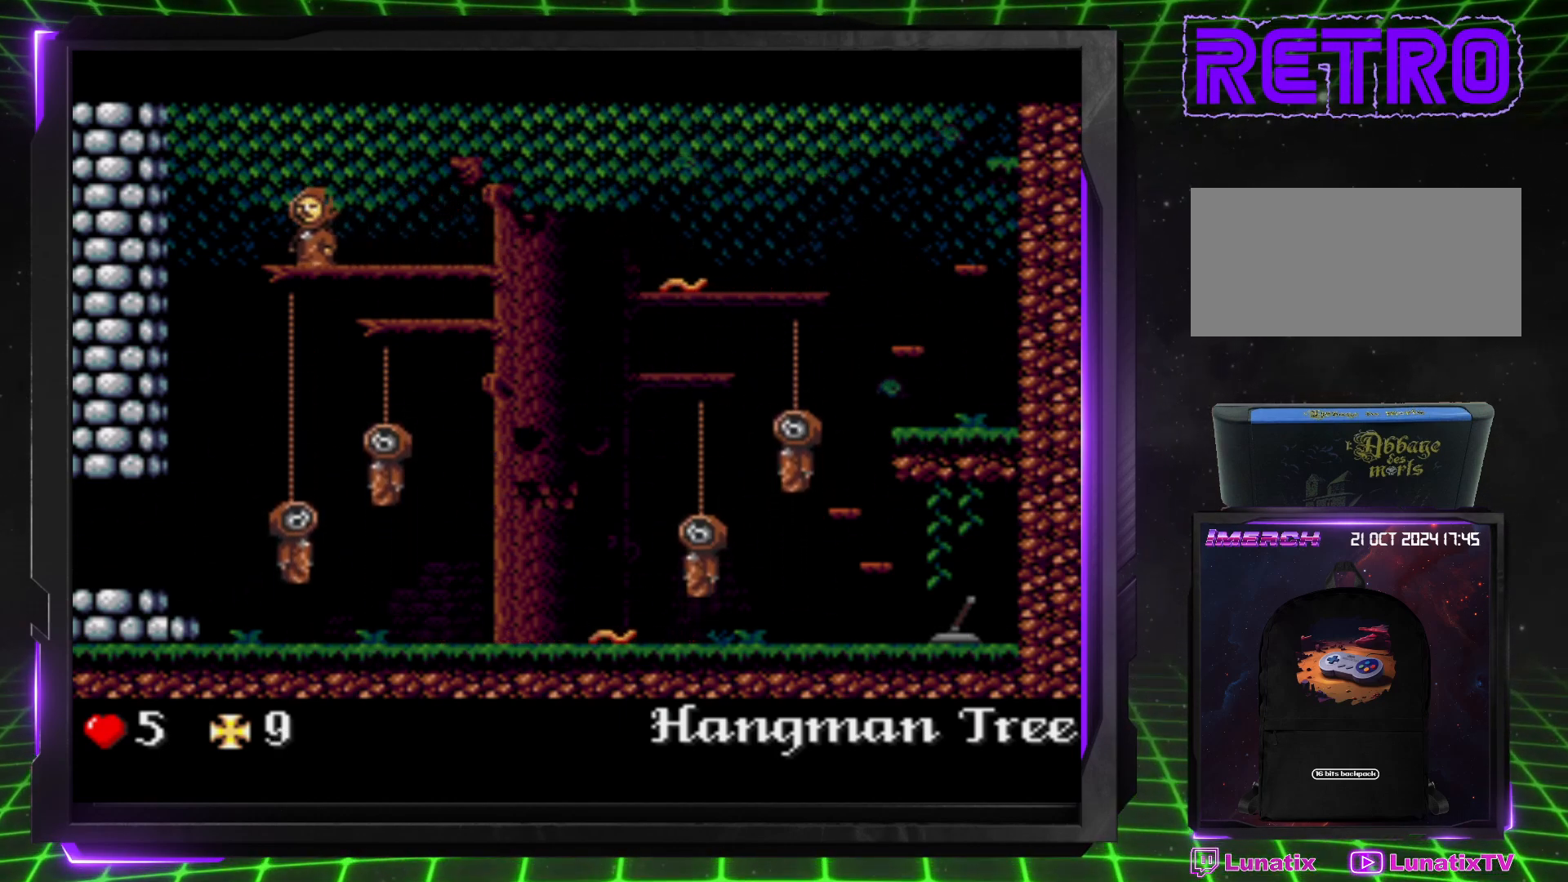
{"buttons": [], "events": []}
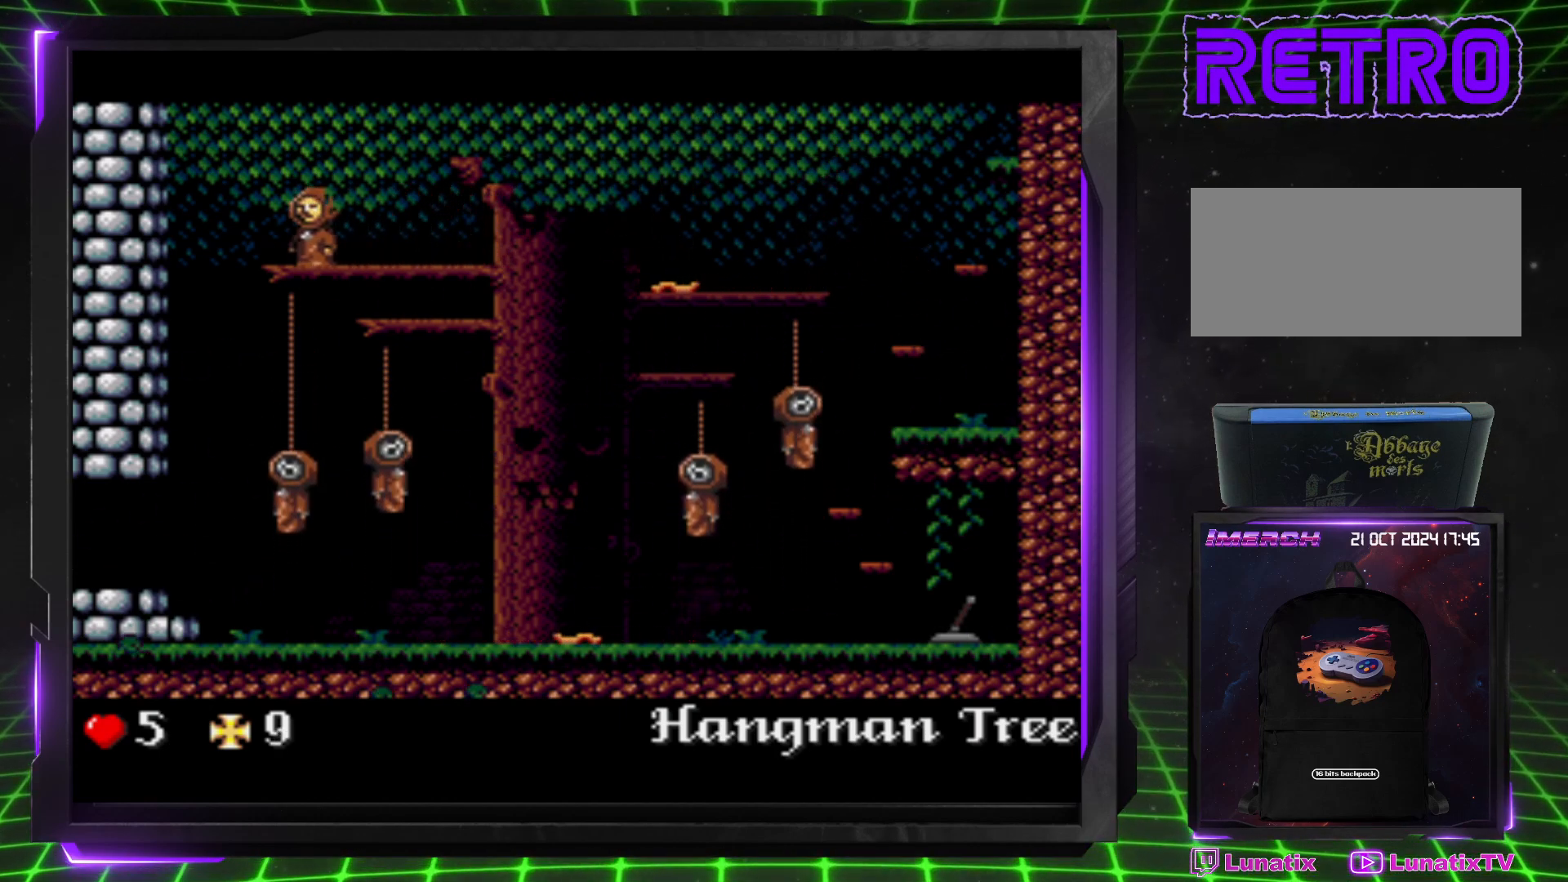
{"buttons": [], "events": [[100, "DPAD_LEFT", "down"], [233, "DPAD_LEFT", "up"]]}
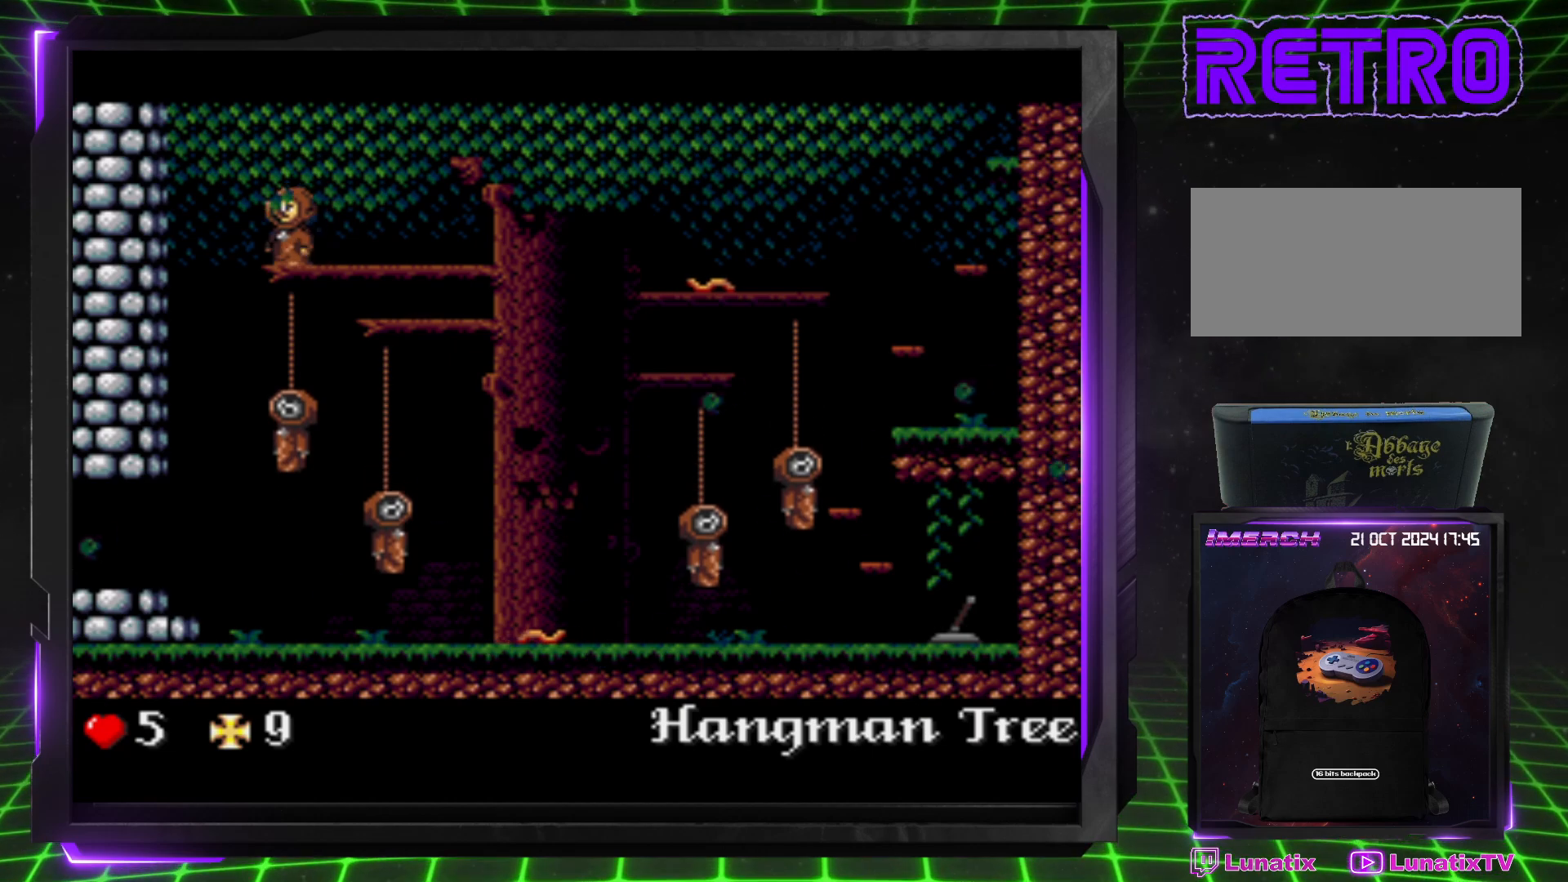
{"buttons": [], "events": []}
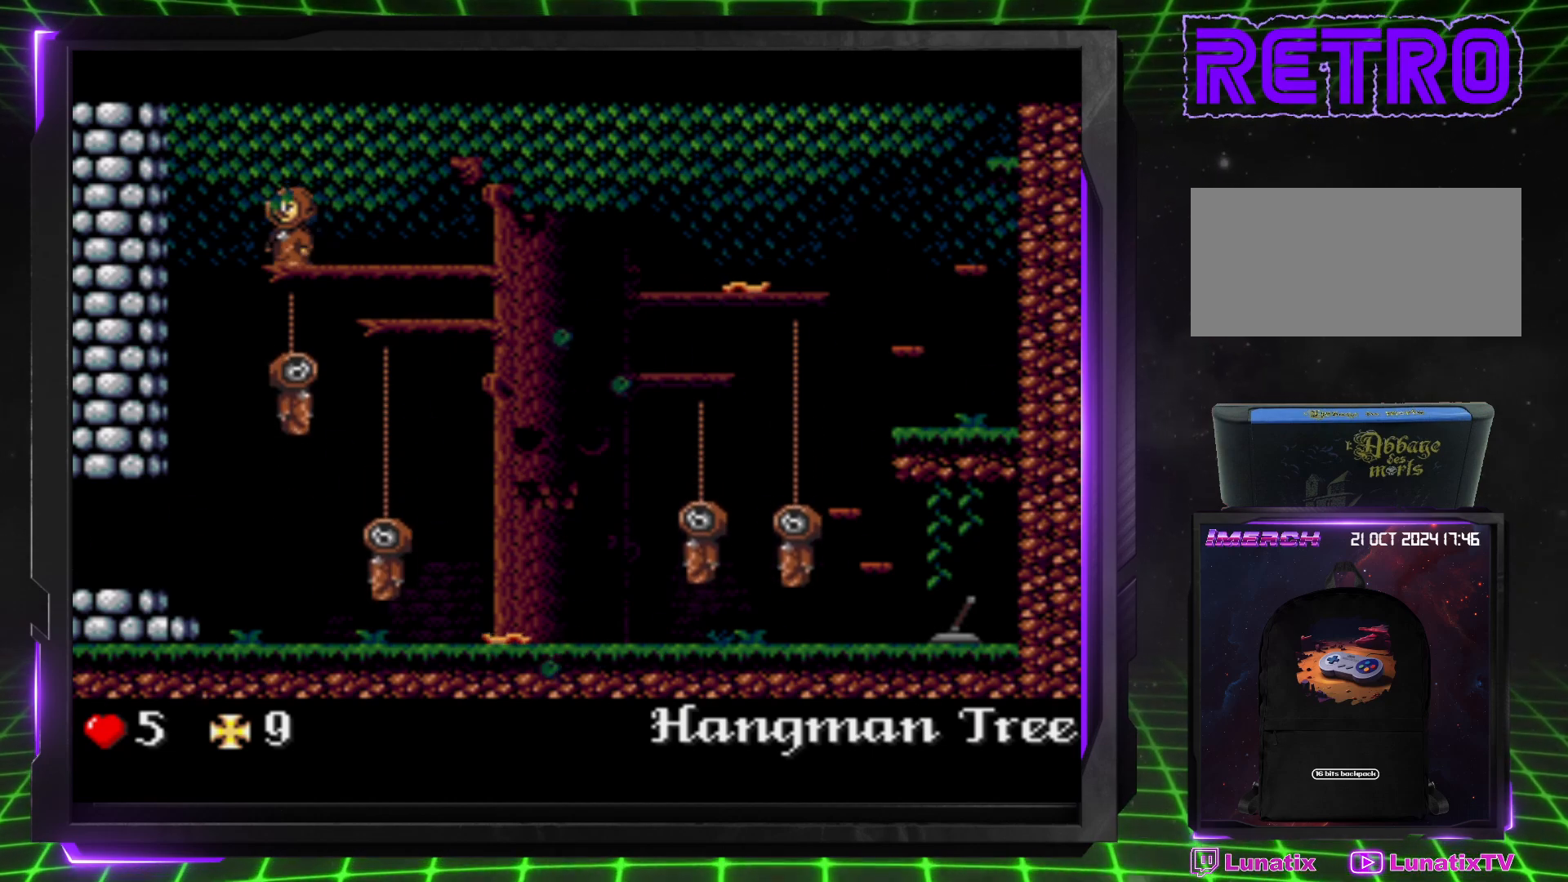
{"buttons": ["DPAD_LEFT"], "events": [[267, "DPAD_LEFT", "down"]]}
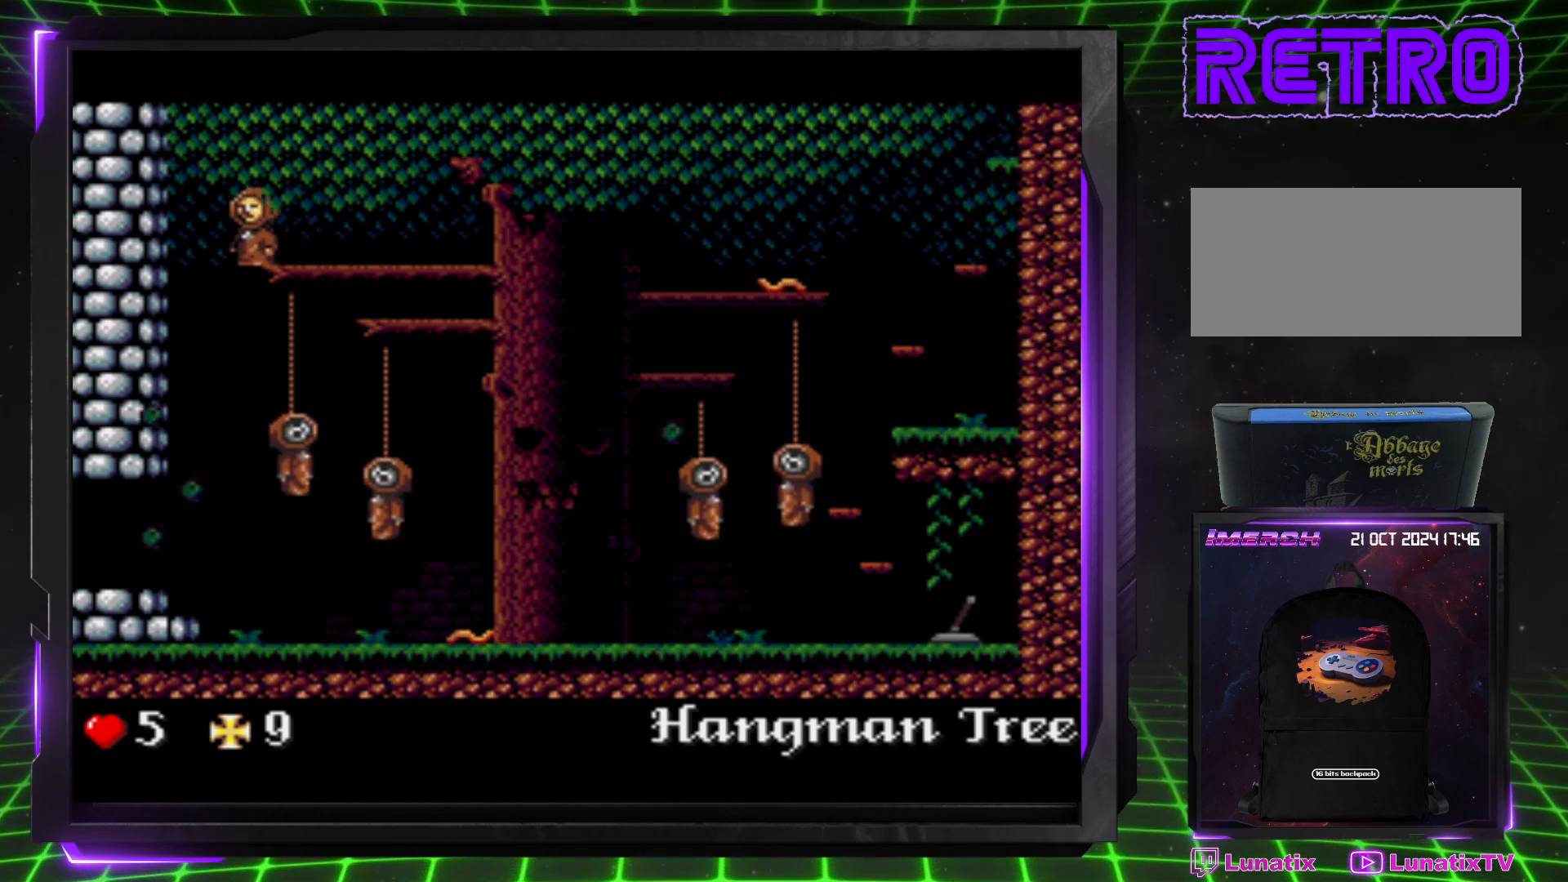
{"buttons": ["DPAD_LEFT"], "events": []}
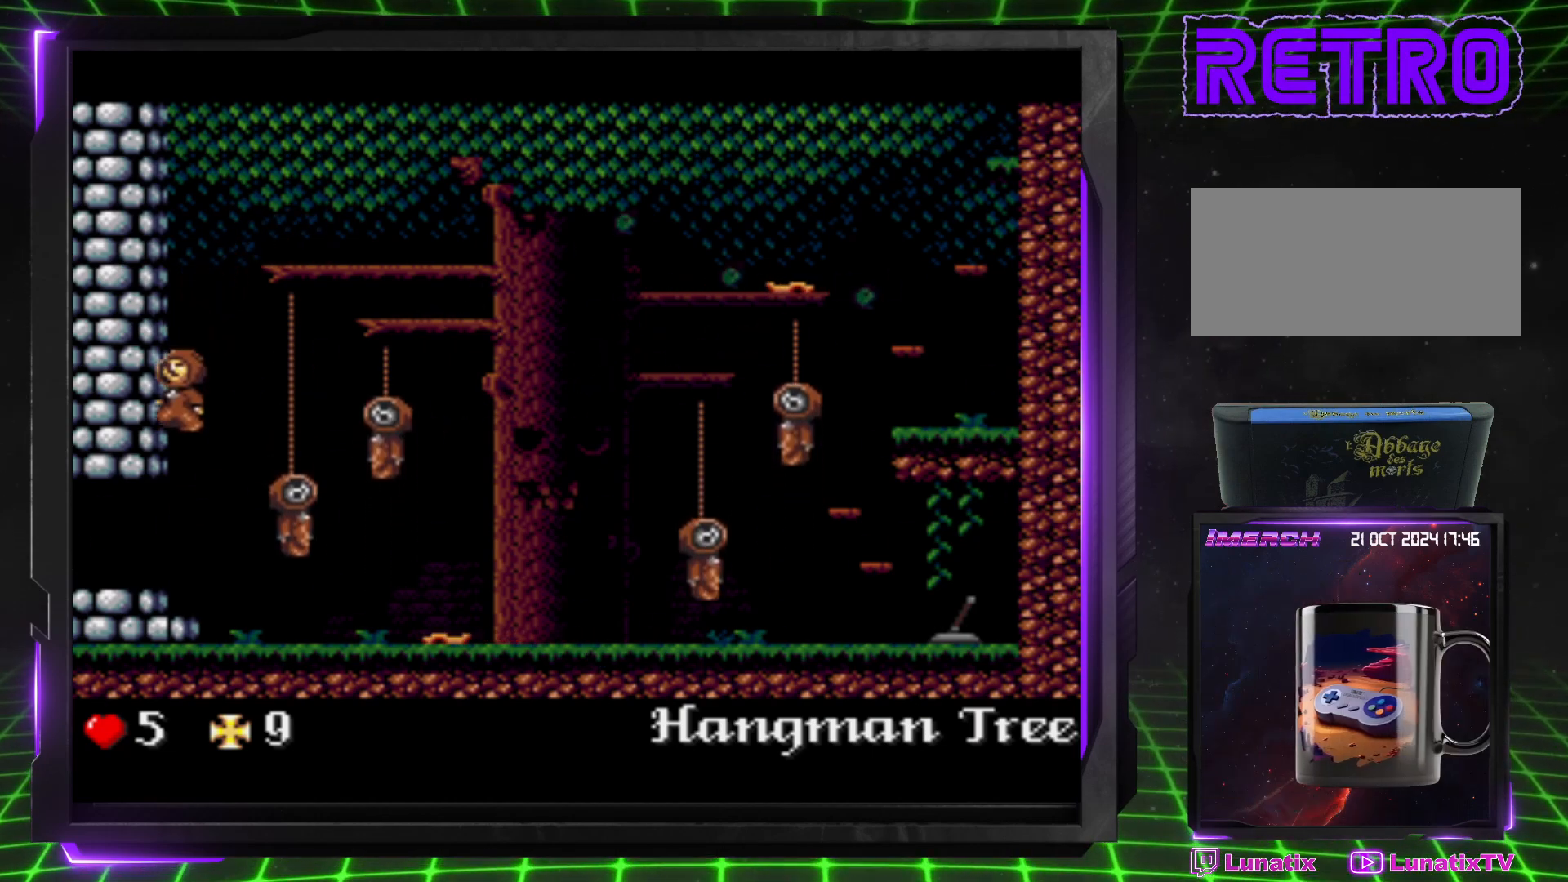
{"buttons": ["DPAD_LEFT"], "events": []}
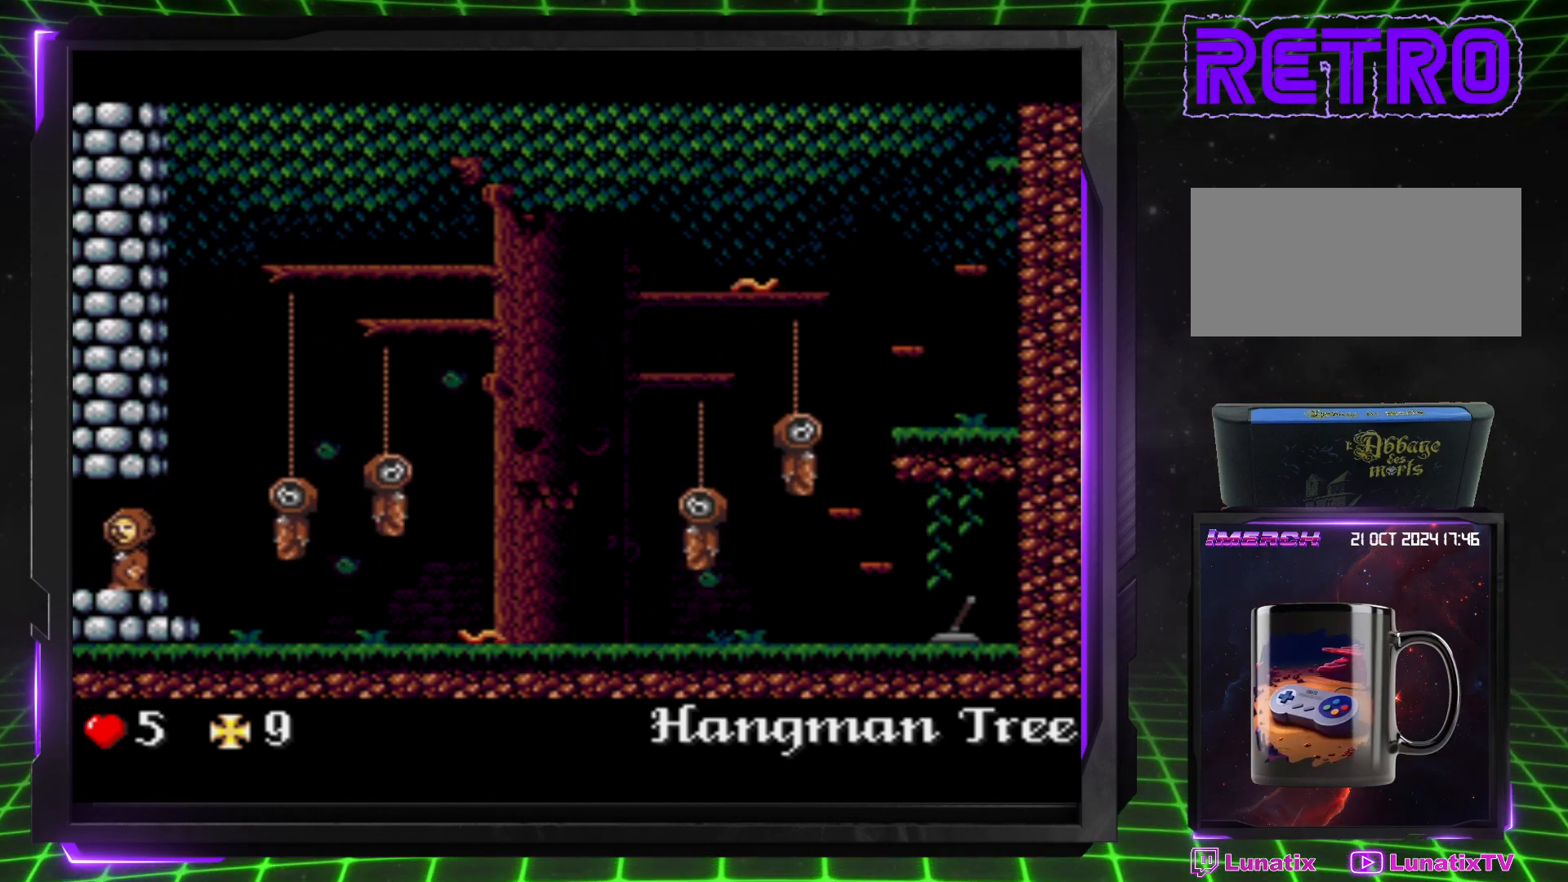
{"buttons": [], "events": [[417, "DPAD_LEFT", "up"]]}
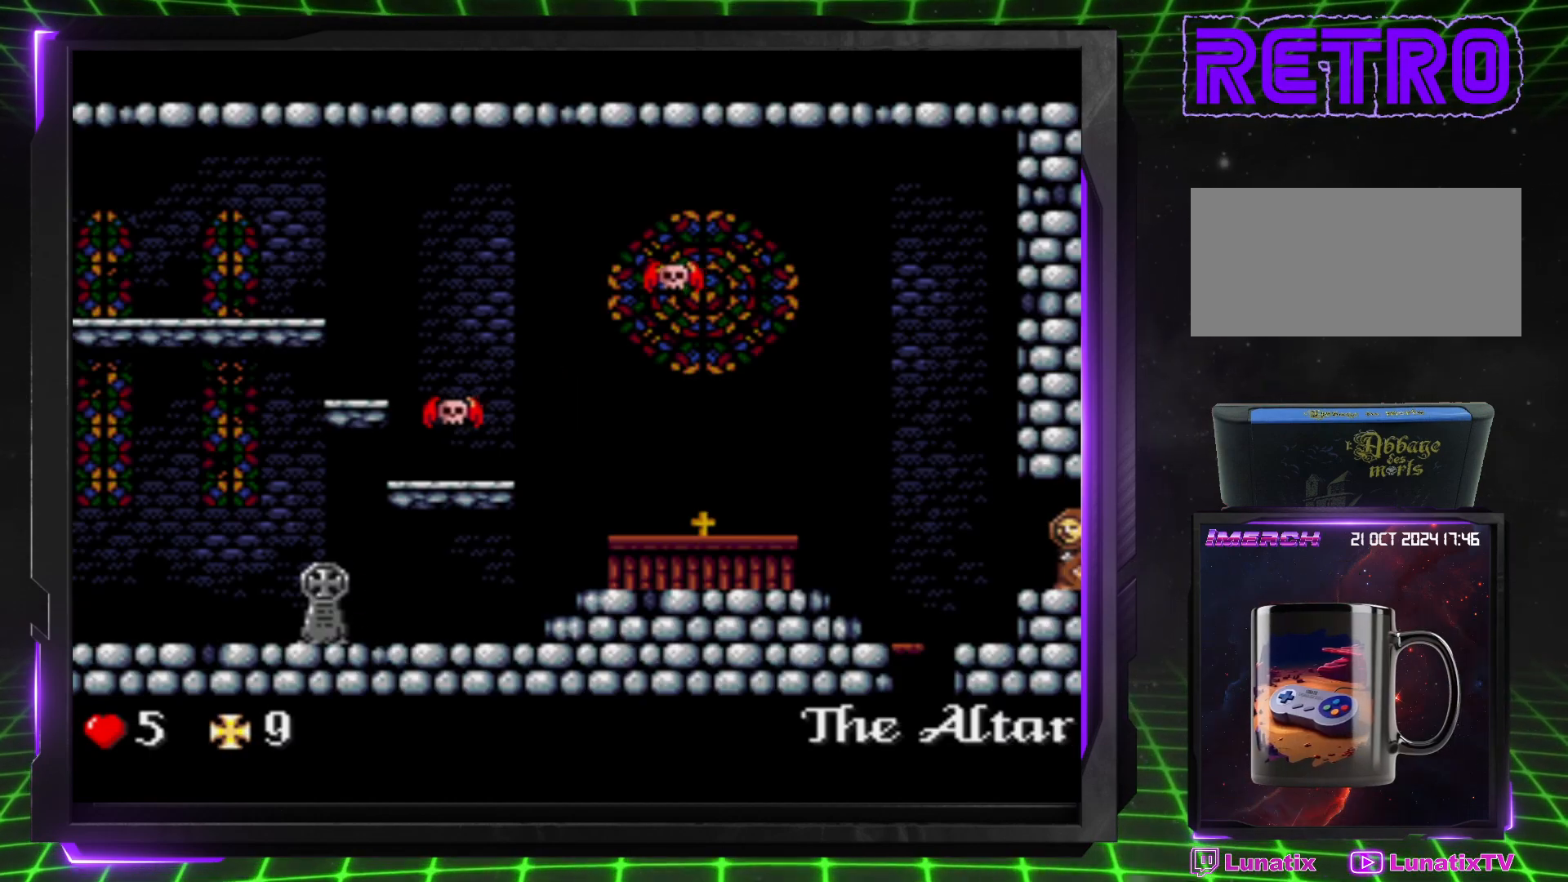
{"buttons": [], "events": []}
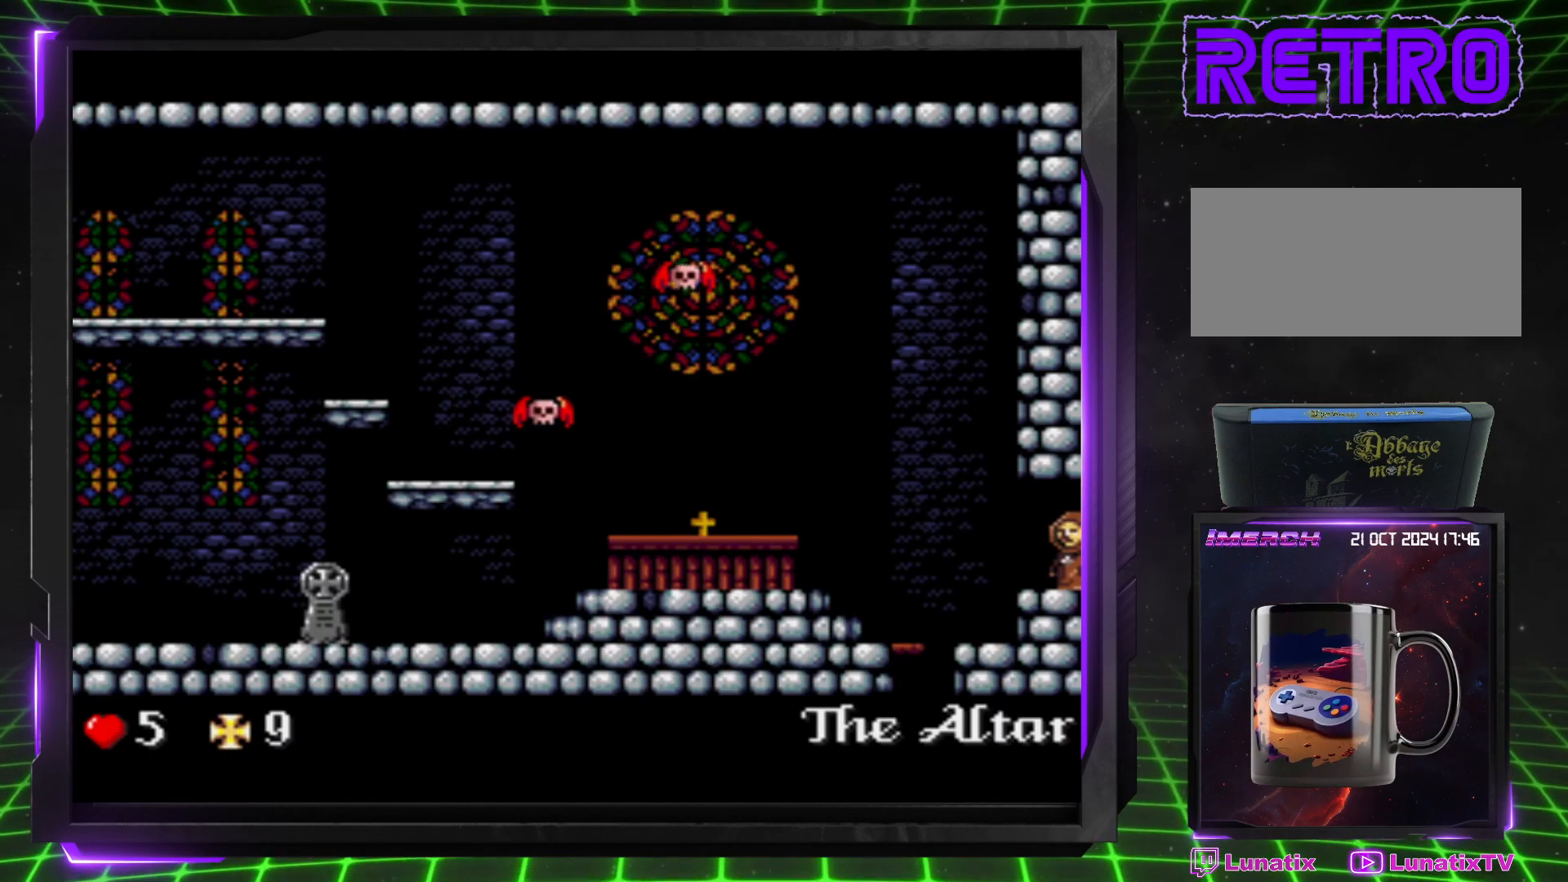
{"buttons": ["DPAD_LEFT"], "events": [[133, "DPAD_LEFT", "down"]]}